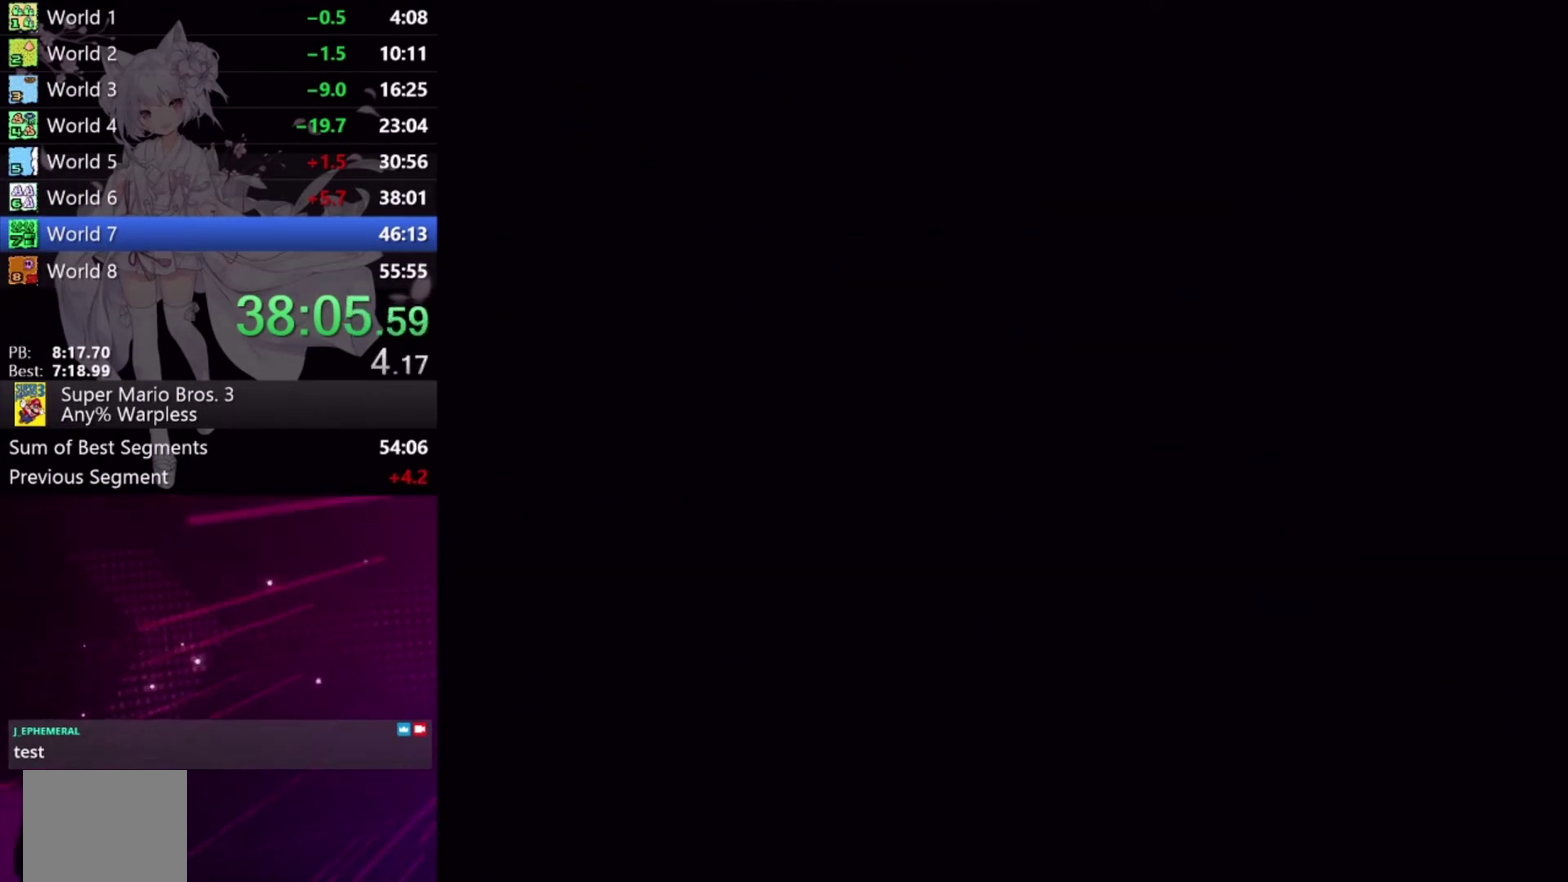
Gameplay with a controller (Xbox layout); each line is a JSON object with the inputs held at the frame after it. "events" lists button and stick changes between this image and that frame as [ms after this image, input, new state], when the widget could be followed in between. Not read: L2 L3 R2 R3 left_stick right_stick.
{"buttons": ["X", "DPAD_RIGHT"], "events": []}
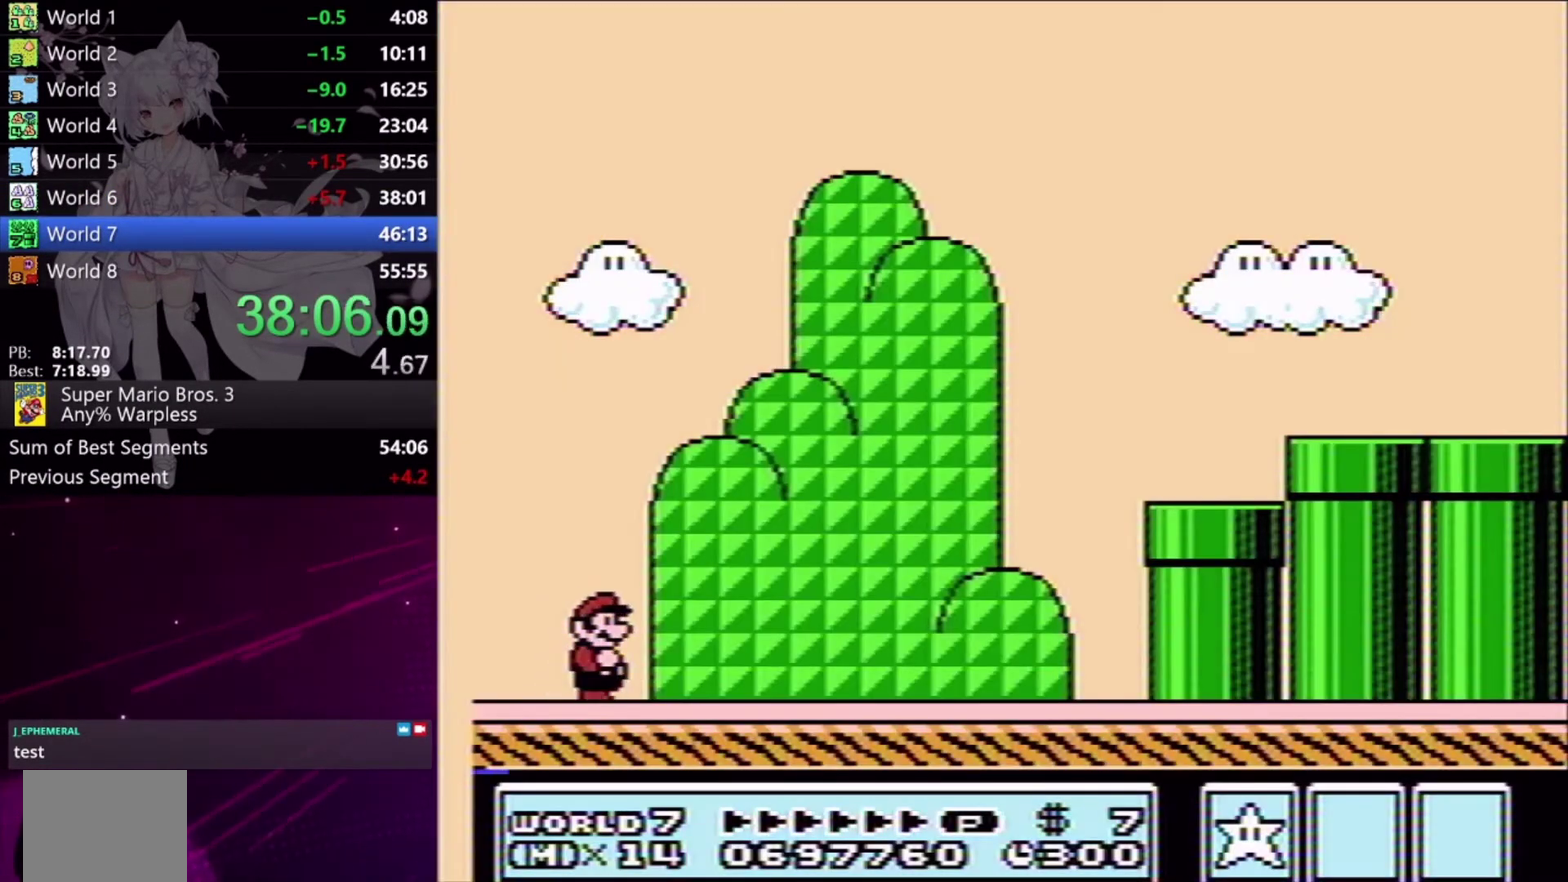
{"buttons": ["X", "DPAD_RIGHT"], "events": []}
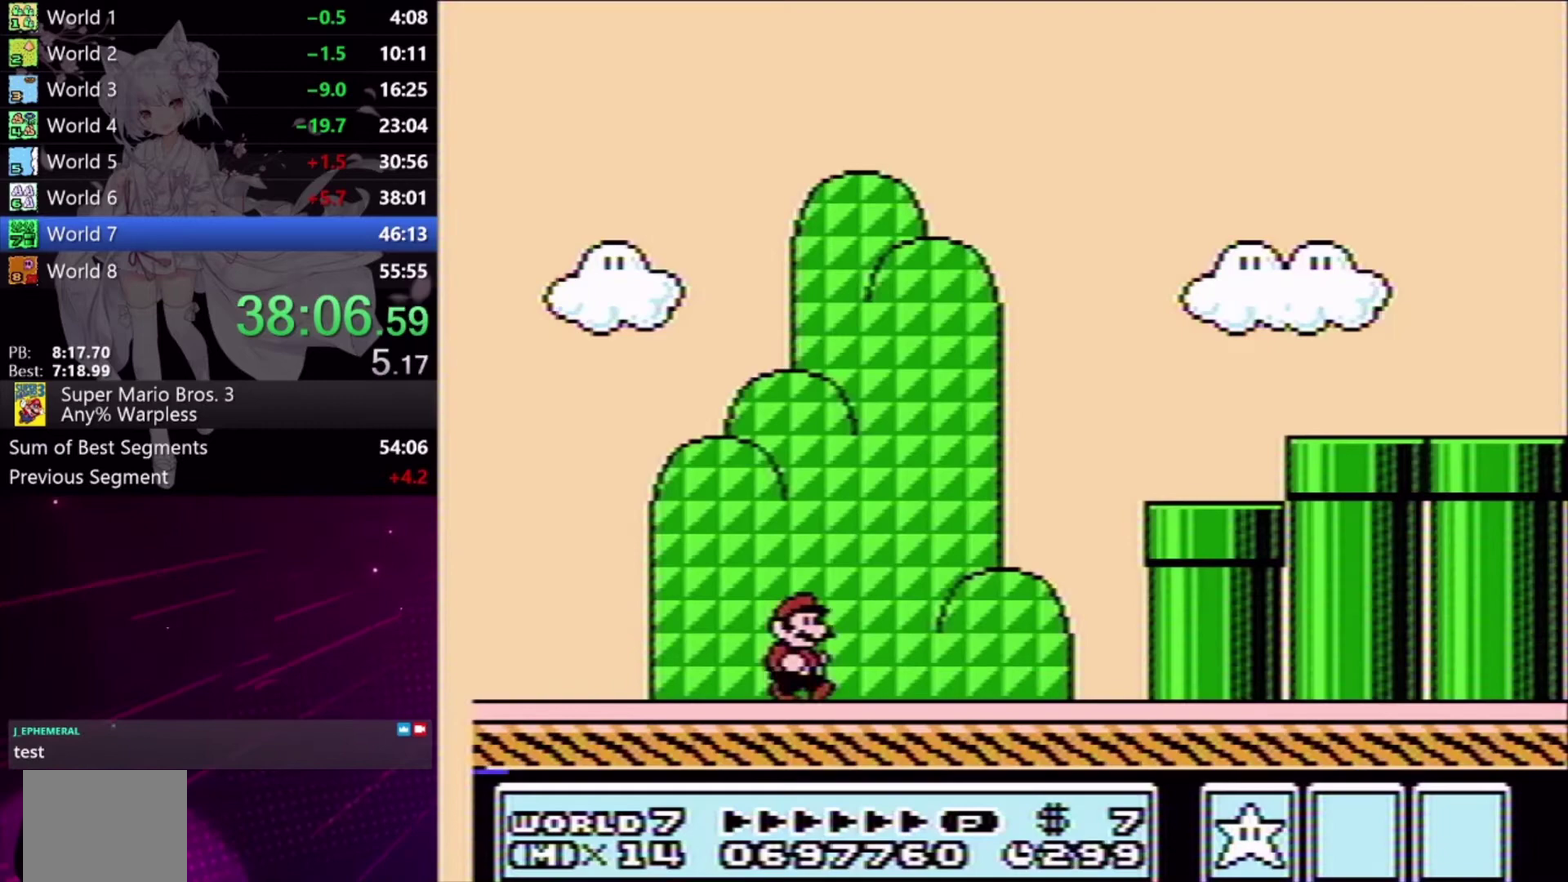
{"buttons": ["A", "X", "DPAD_RIGHT"], "events": [[133, "A", "down"]]}
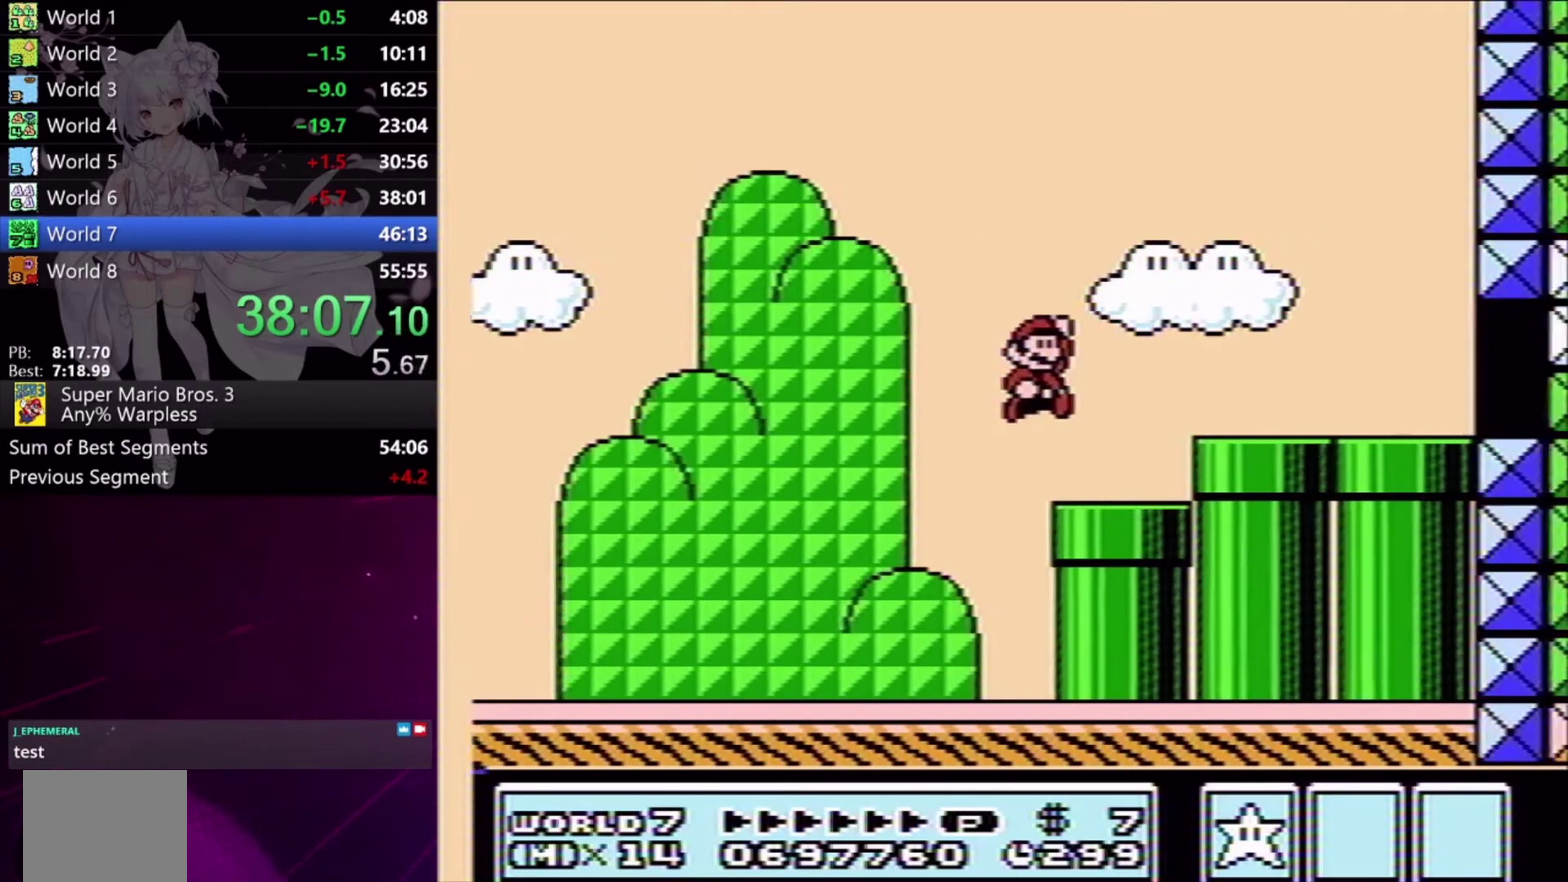
{"buttons": ["X", "DPAD_RIGHT"], "events": [[100, "A", "up"]]}
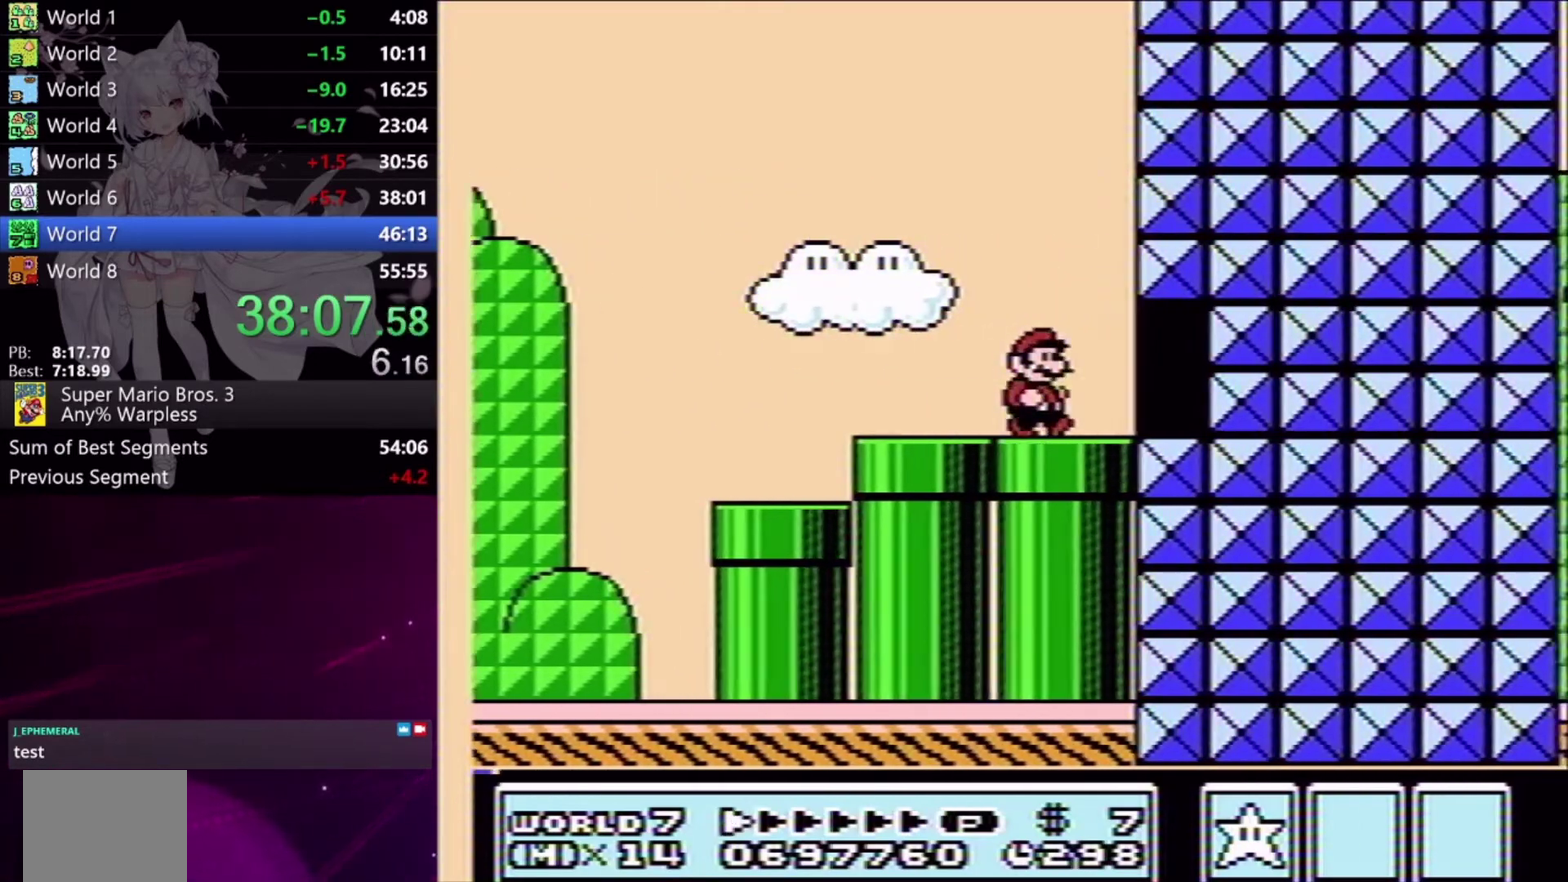
{"buttons": ["X", "DPAD_LEFT"], "events": [[100, "A", "down"], [233, "A", "up"], [267, "DPAD_RIGHT", "up"], [500, "DPAD_LEFT", "down"]]}
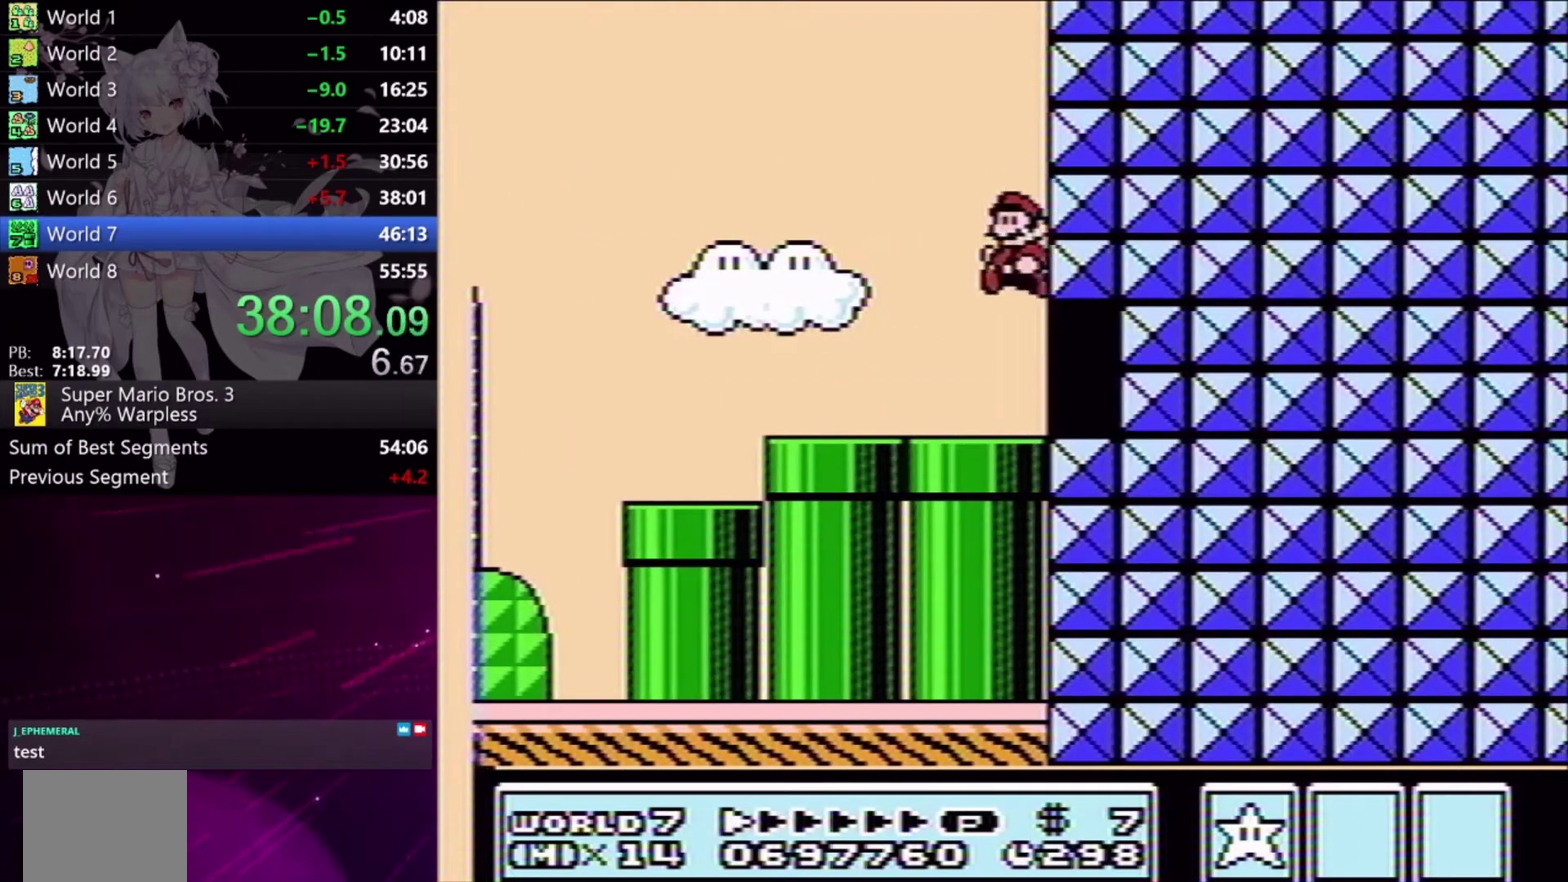
{"buttons": ["X", "DPAD_LEFT"], "events": [[233, "A", "down"], [500, "A", "up"]]}
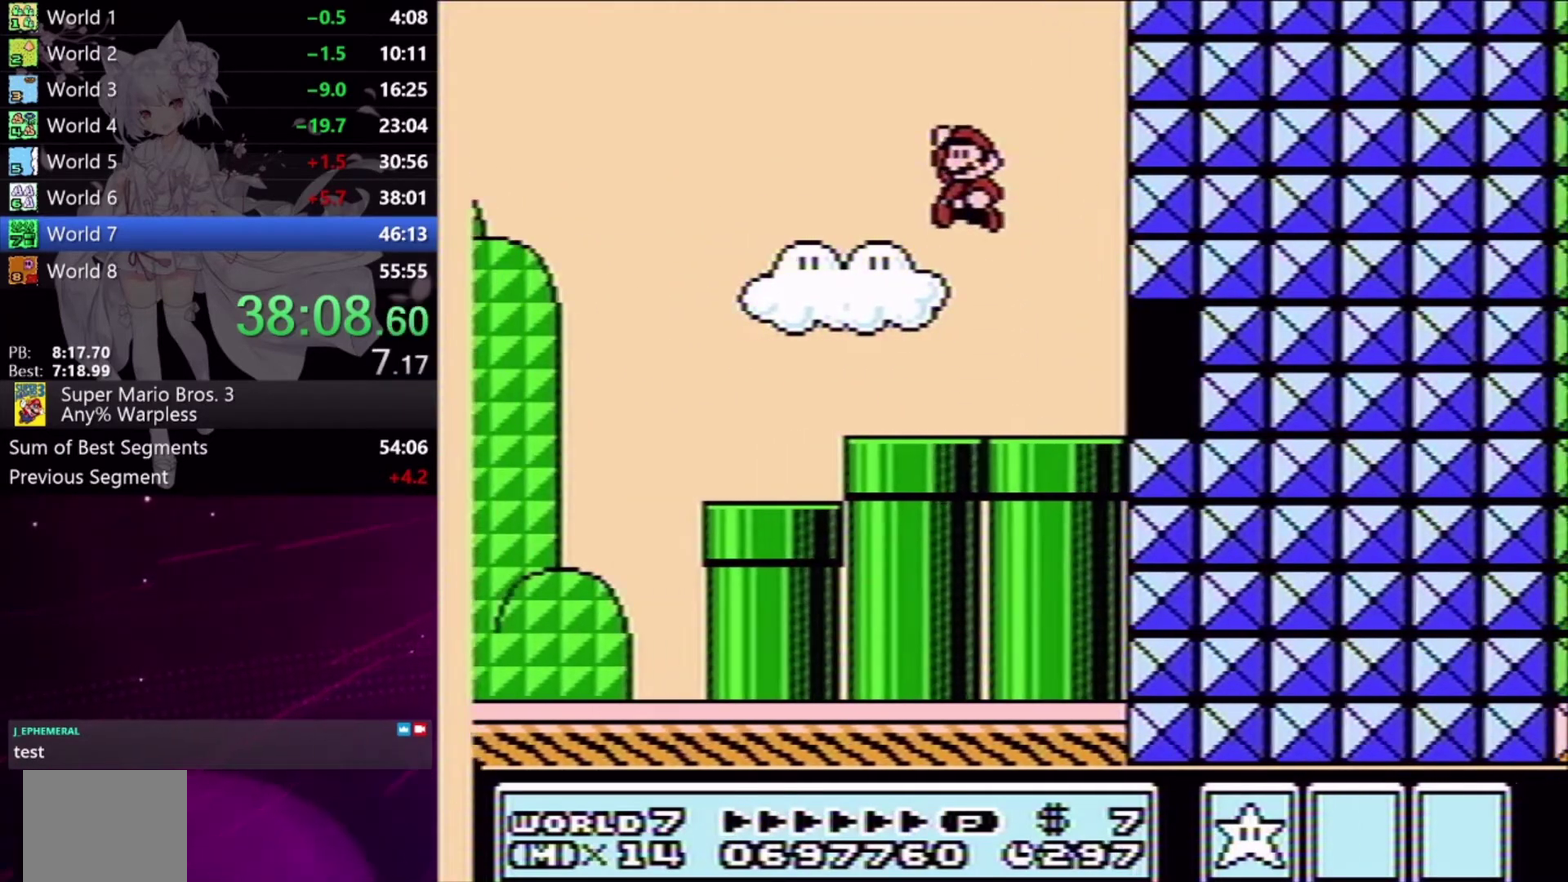
{"buttons": ["X", "DPAD_RIGHT"], "events": [[133, "DPAD_LEFT", "up"], [233, "DPAD_RIGHT", "down"]]}
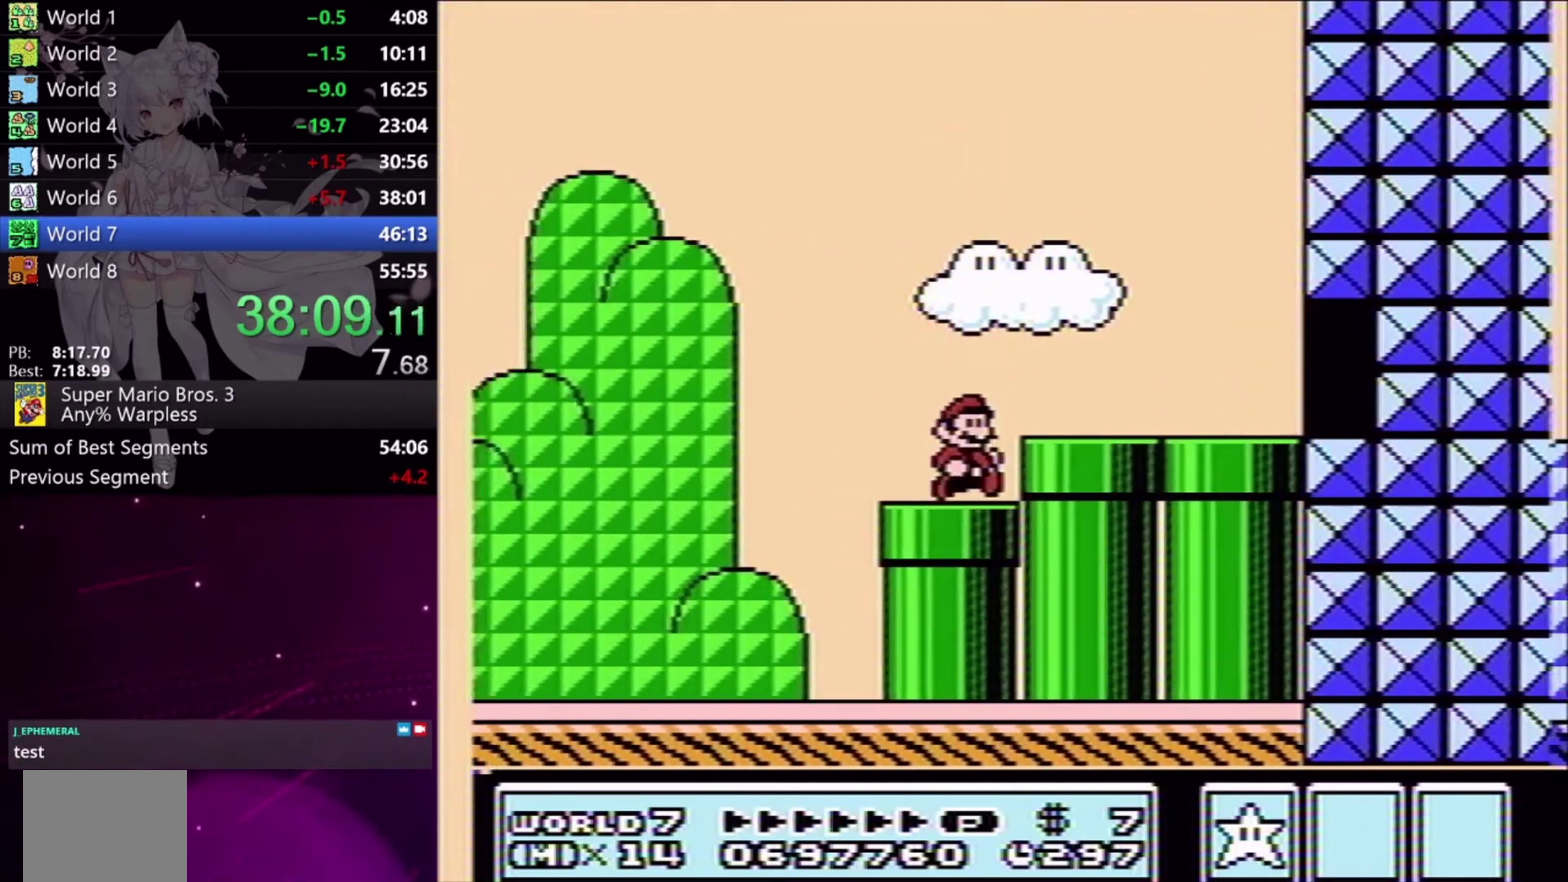
{"buttons": ["X", "DPAD_RIGHT"], "events": [[67, "A", "down"], [200, "A", "up"]]}
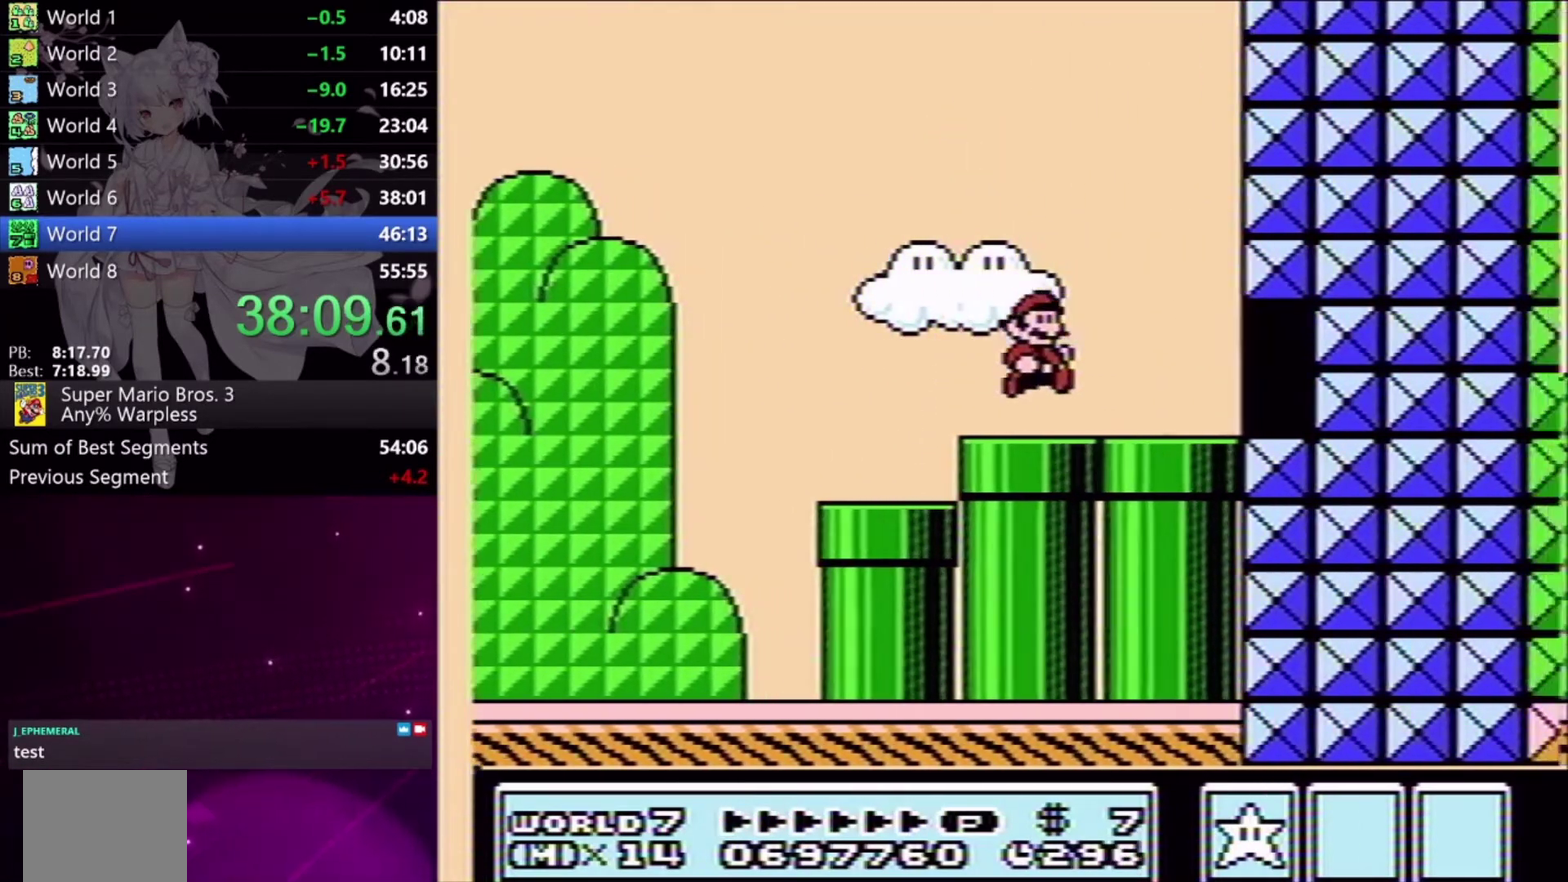
{"buttons": ["X"], "events": [[300, "A", "down"], [367, "A", "up"], [467, "DPAD_RIGHT", "up"]]}
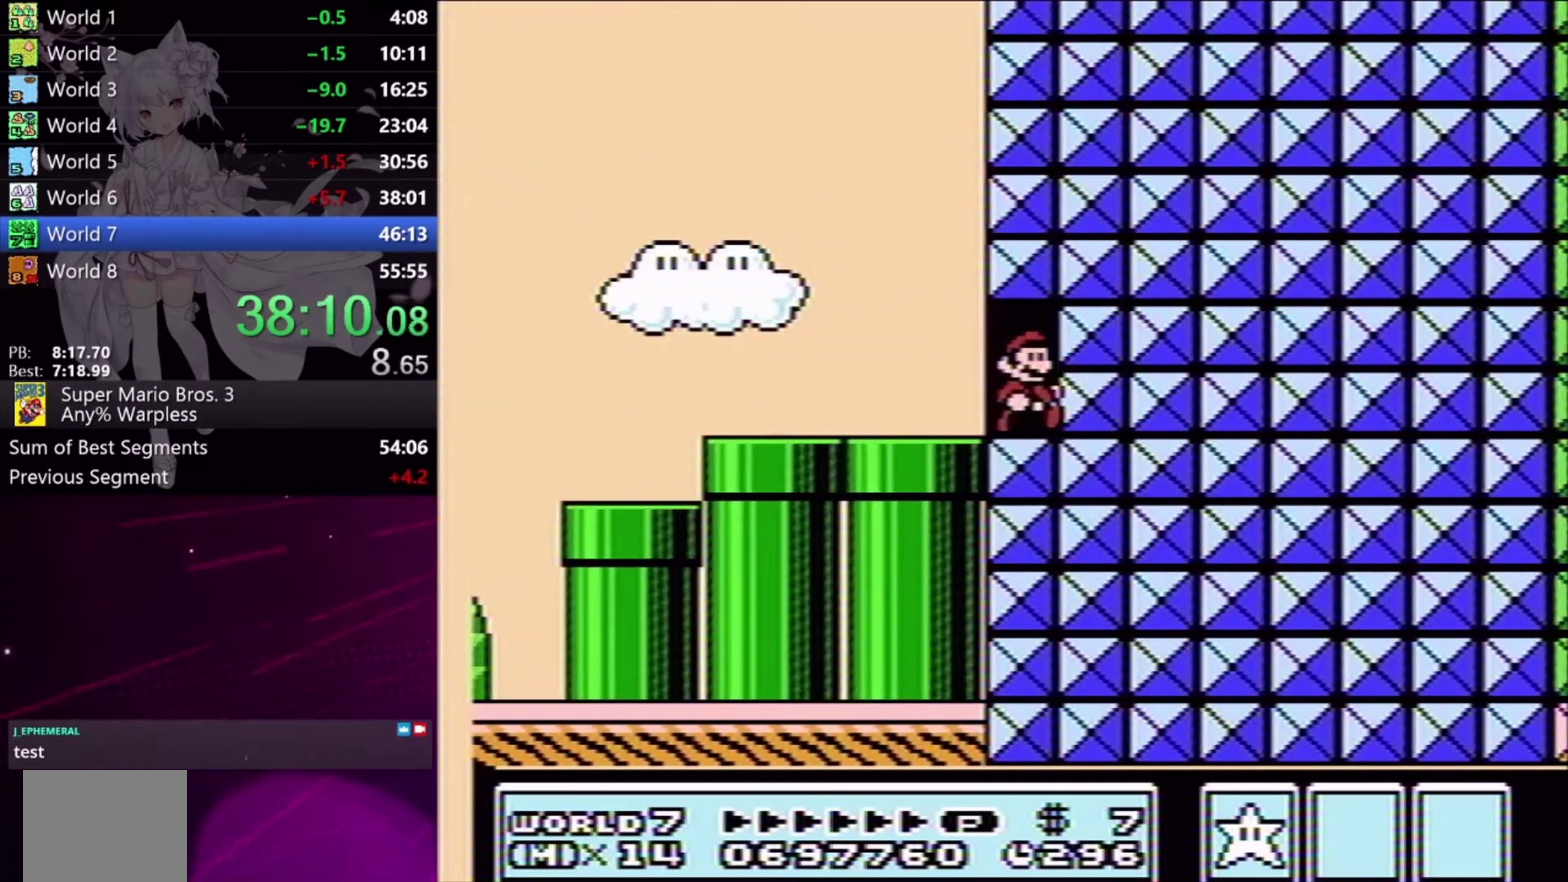
{"buttons": ["X", "DPAD_LEFT"], "events": [[267, "DPAD_LEFT", "down"]]}
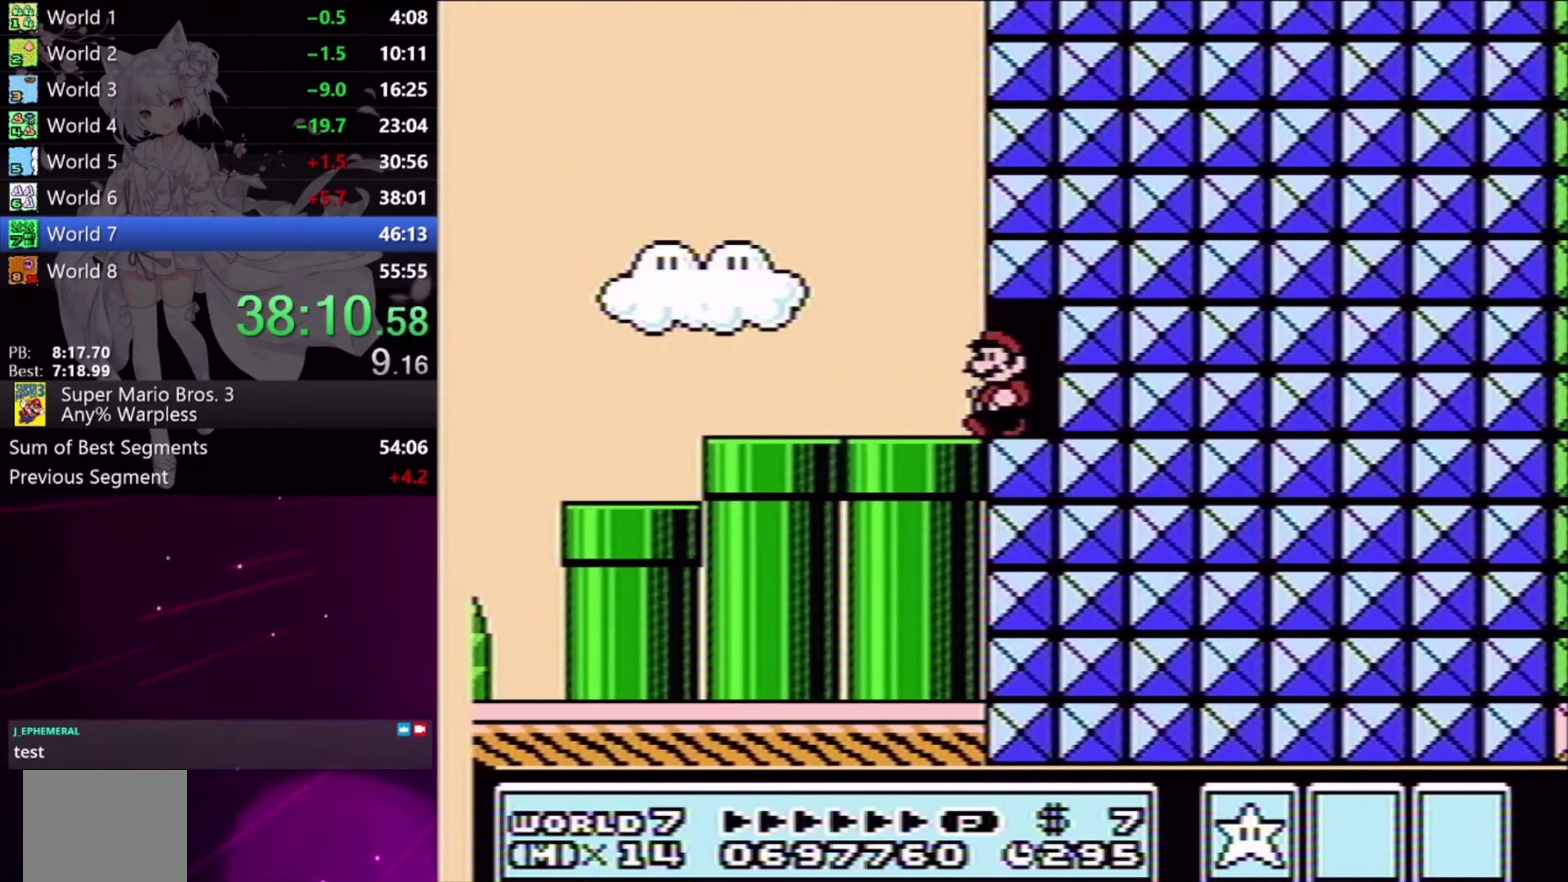
{"buttons": ["X", "DPAD_LEFT"], "events": [[233, "A", "down"], [300, "A", "up"]]}
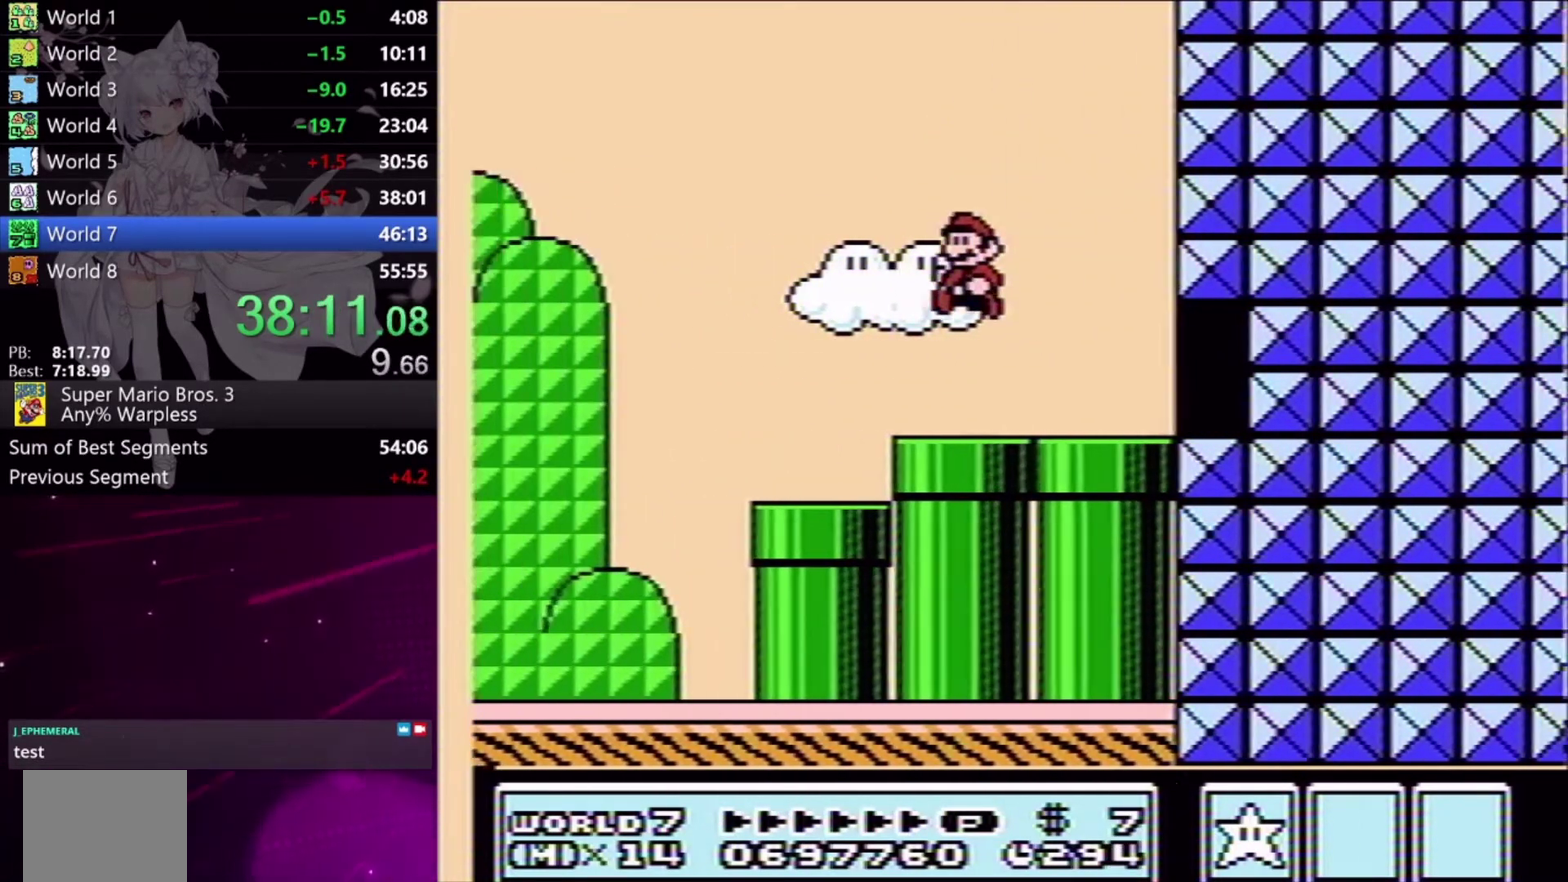
{"buttons": ["A", "X", "DPAD_RIGHT"], "events": [[67, "DPAD_LEFT", "up"], [167, "DPAD_RIGHT", "down"], [400, "A", "down"]]}
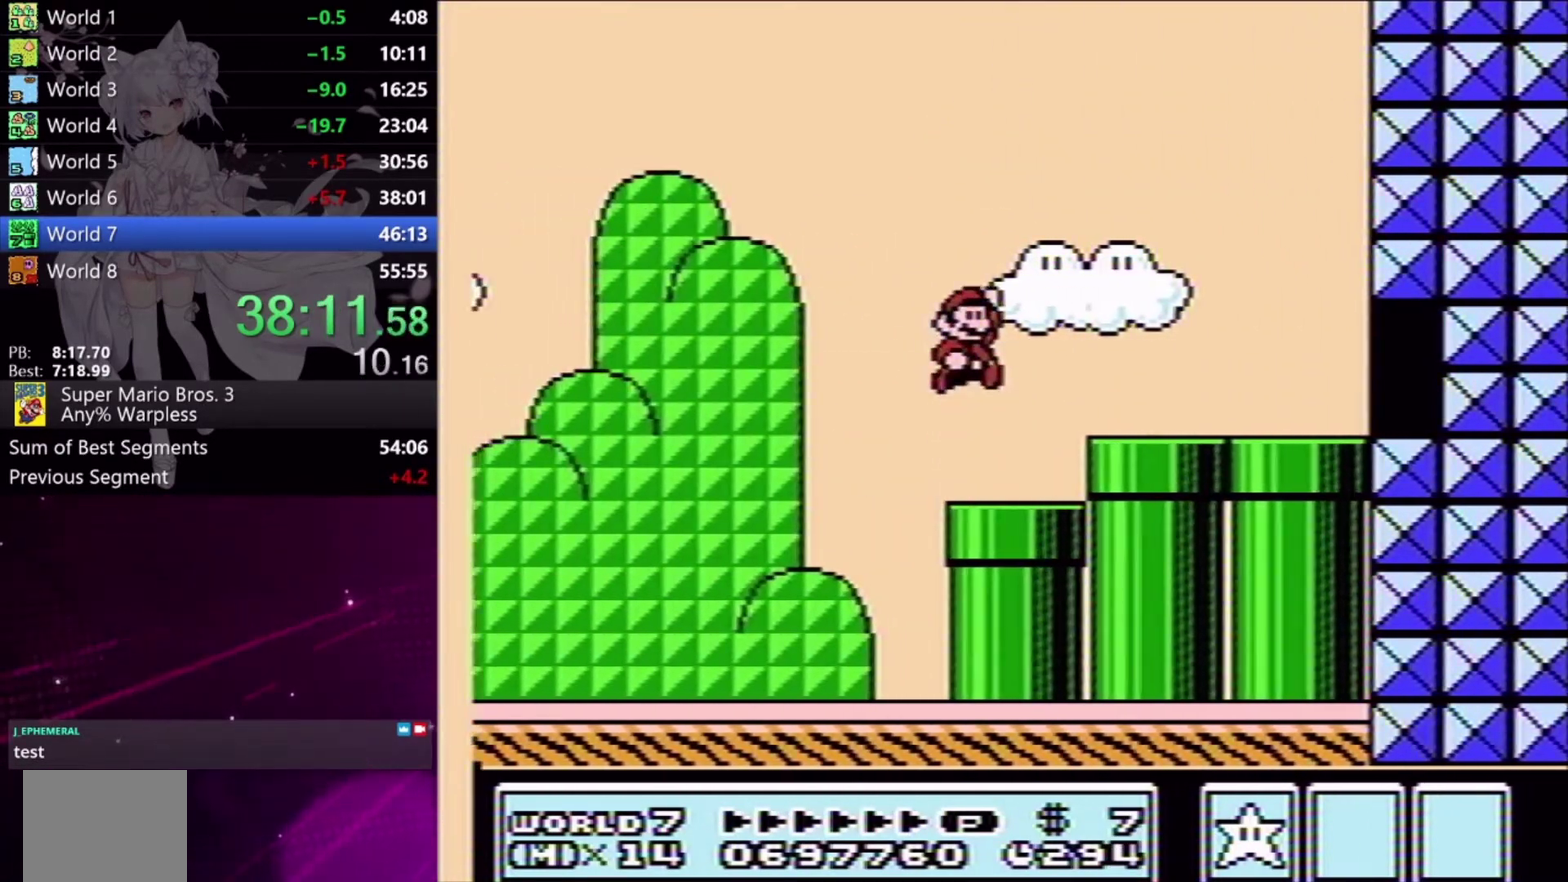
{"buttons": ["X", "DPAD_RIGHT"], "events": [[133, "A", "up"]]}
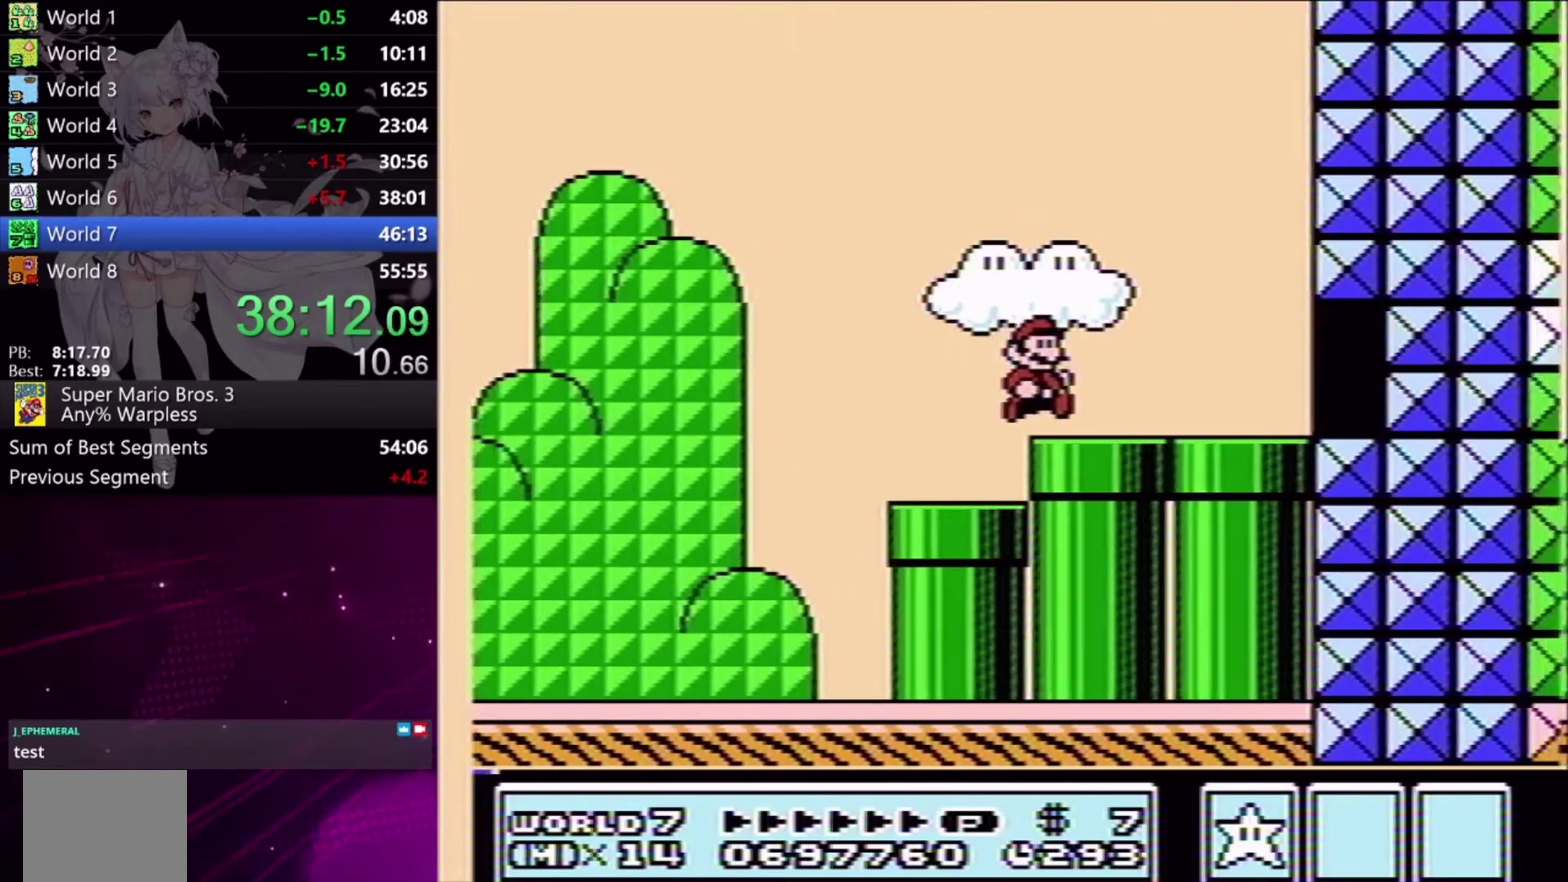
{"buttons": ["A", "X", "DPAD_RIGHT"], "events": [[400, "A", "down"]]}
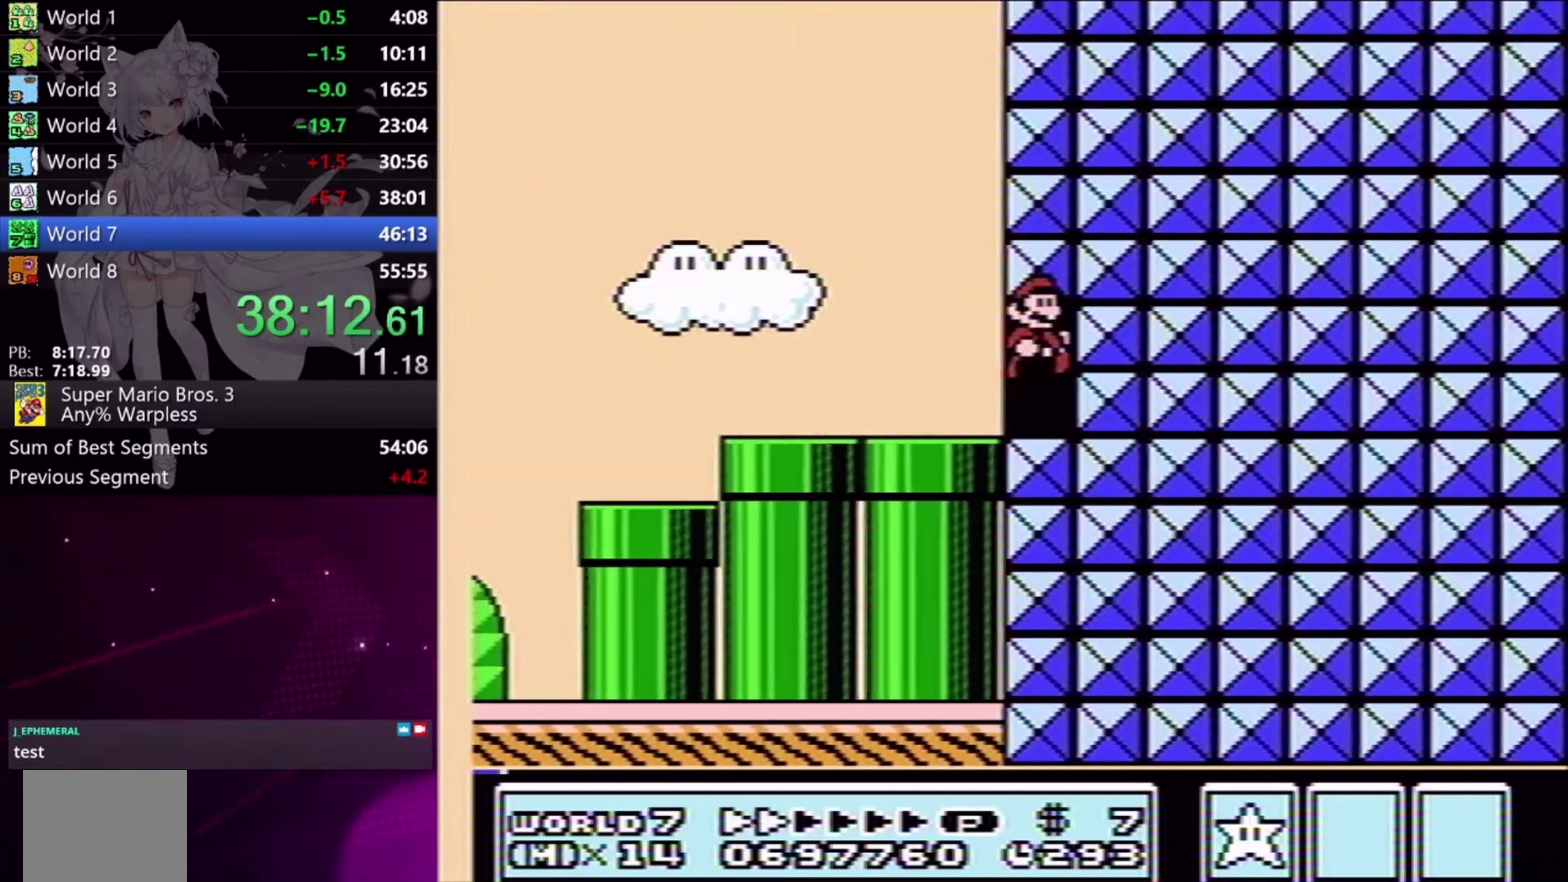
{"buttons": ["X"], "events": [[33, "A", "up"], [33, "DPAD_RIGHT", "up"]]}
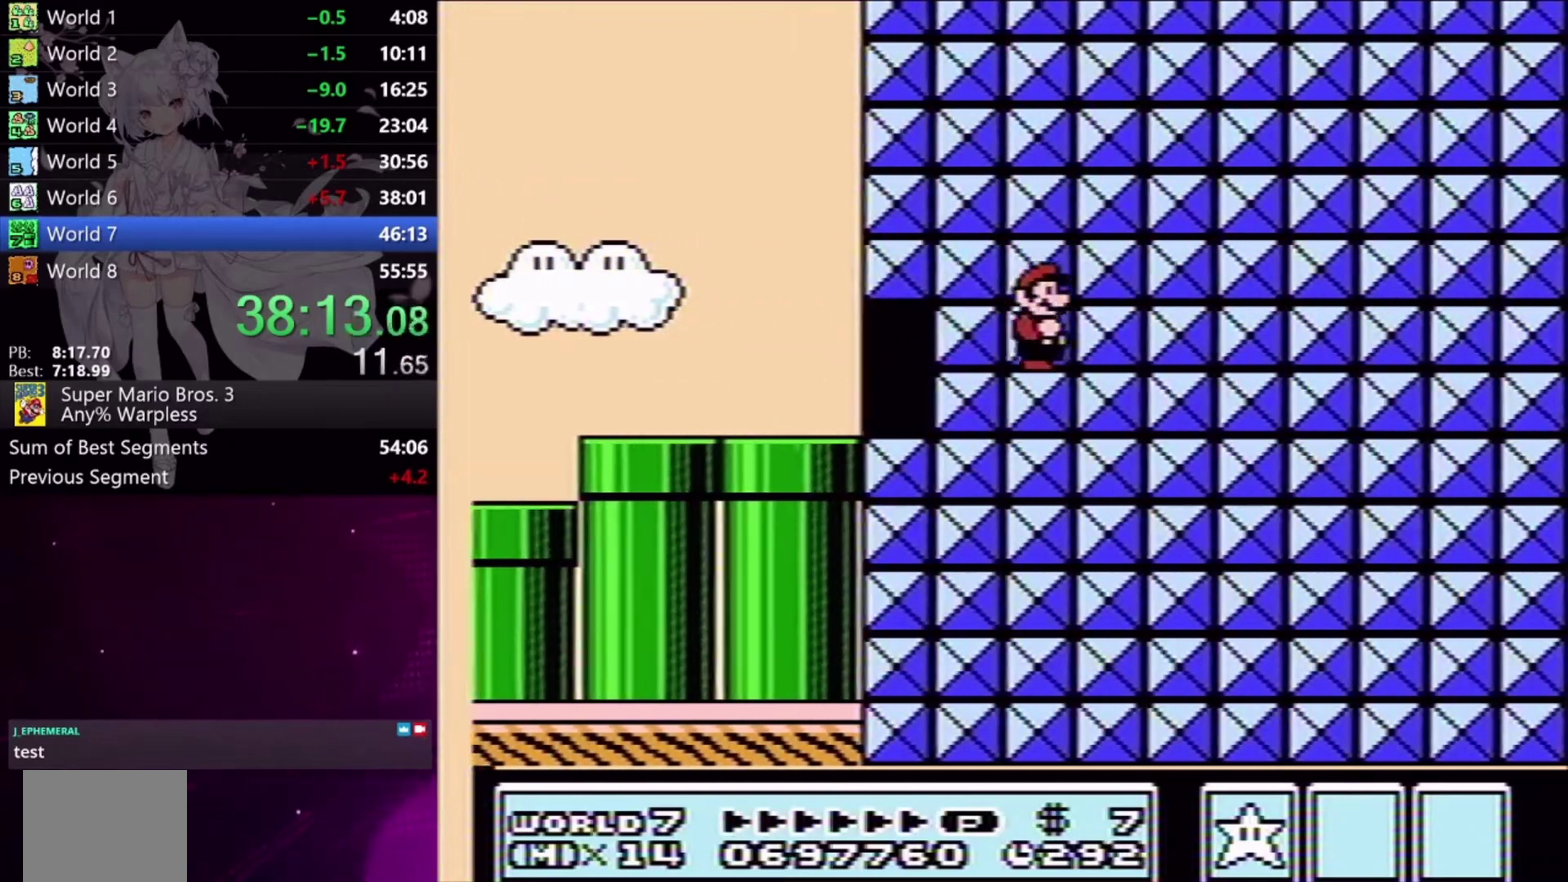
{"buttons": [], "events": [[133, "X", "up"]]}
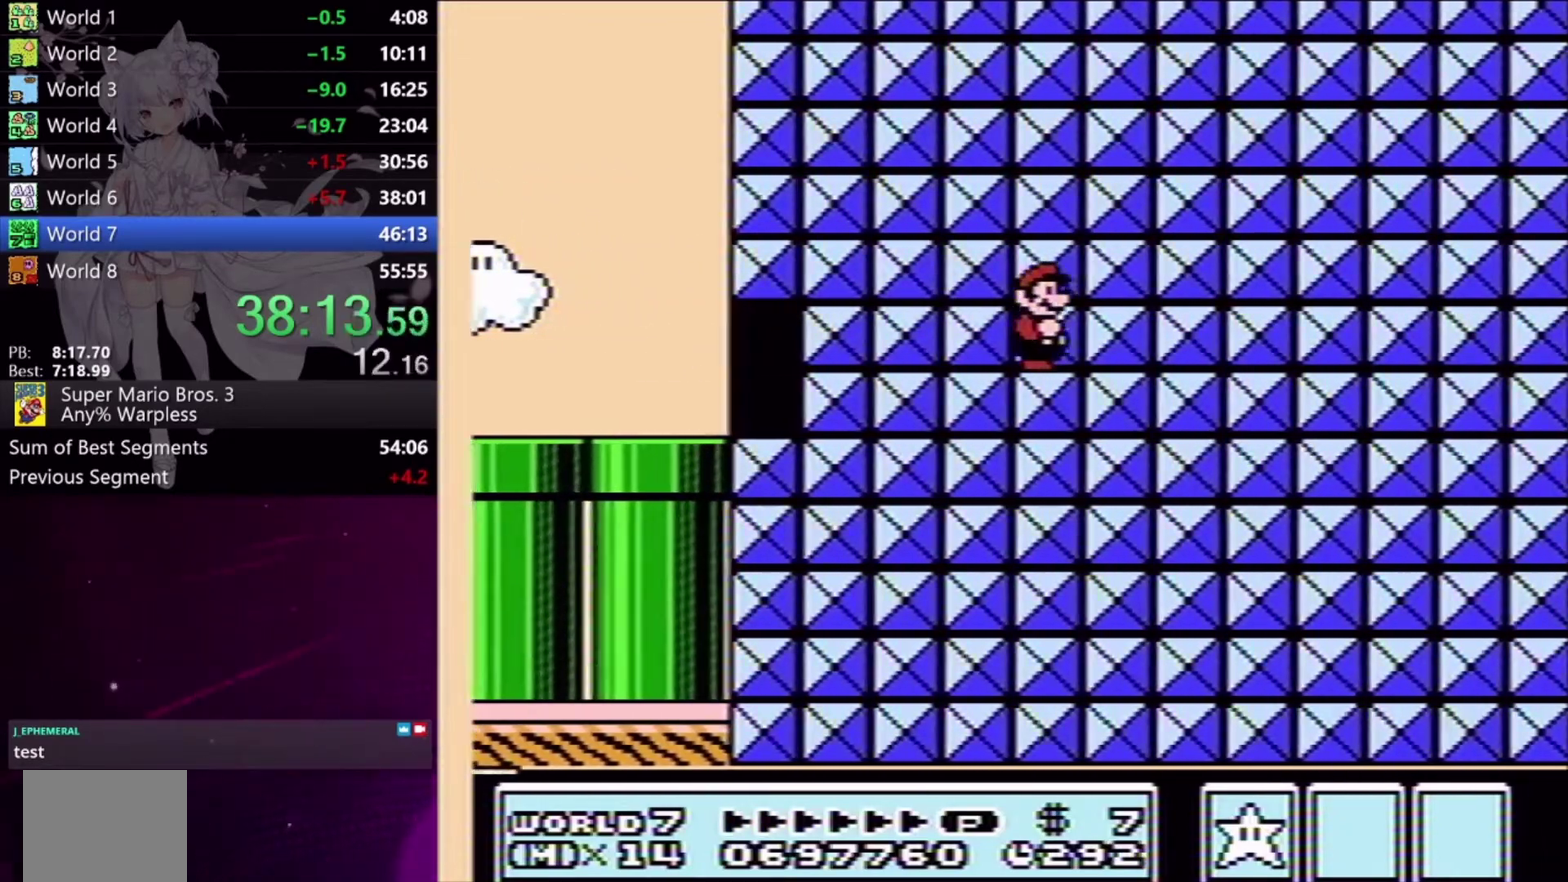
{"buttons": [], "events": []}
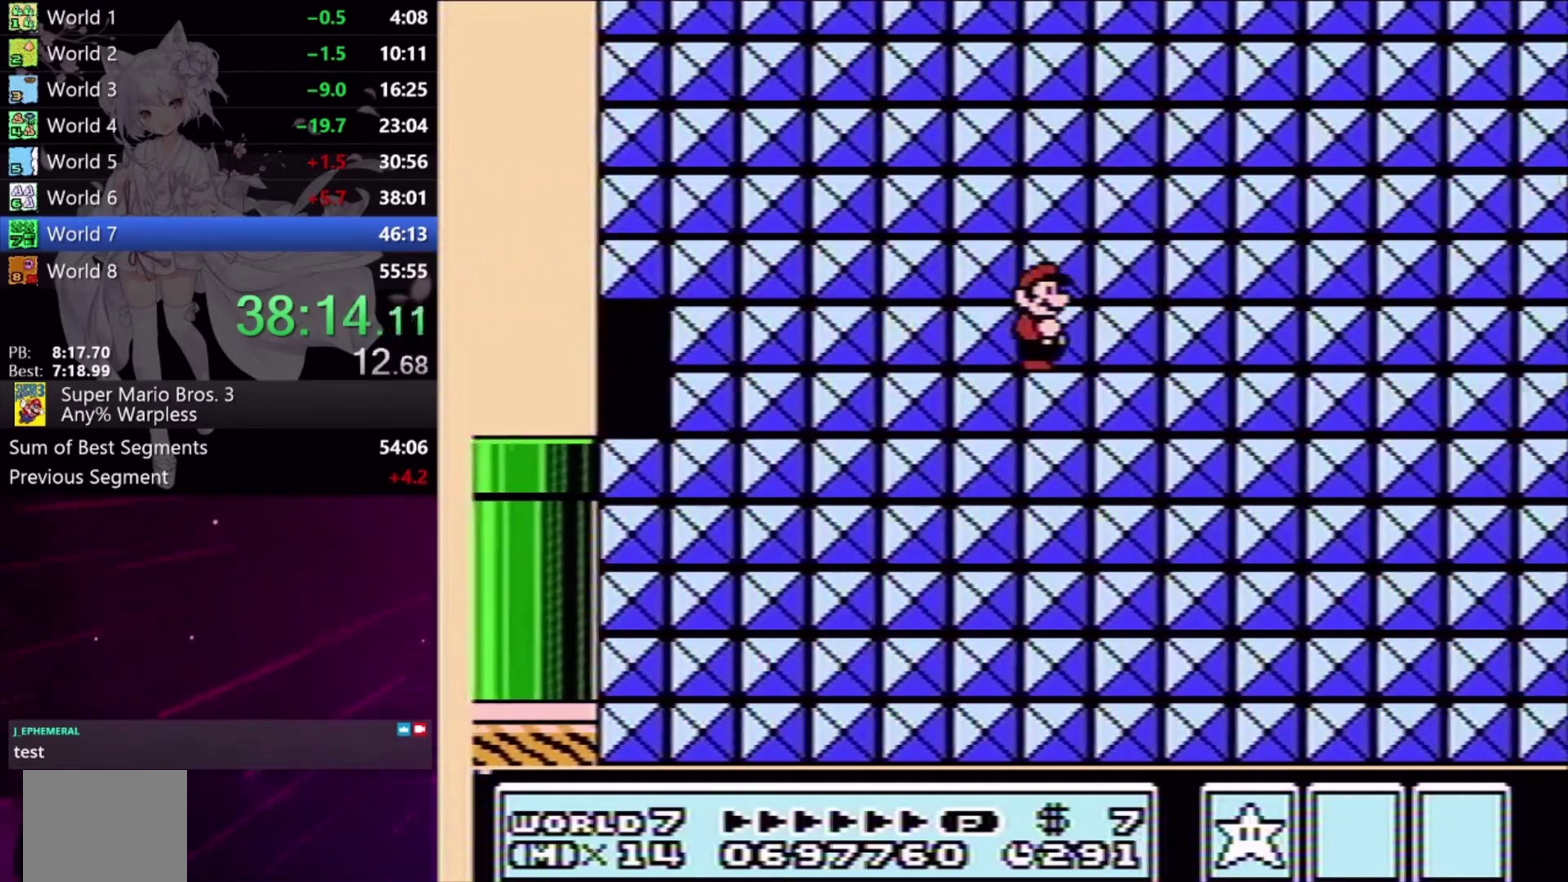
{"buttons": [], "events": []}
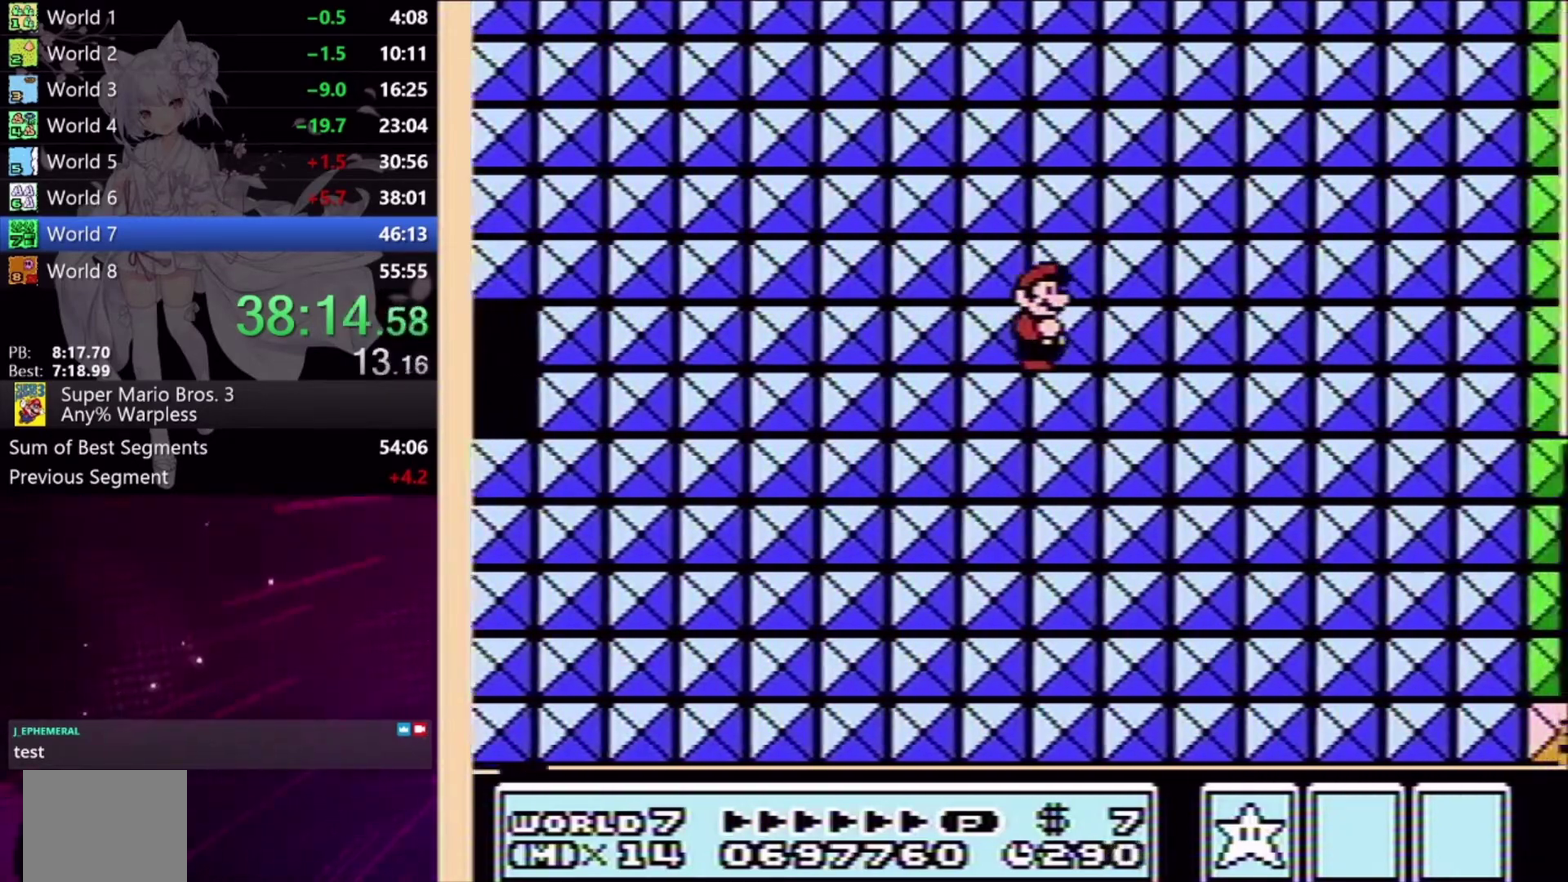
{"buttons": [], "events": []}
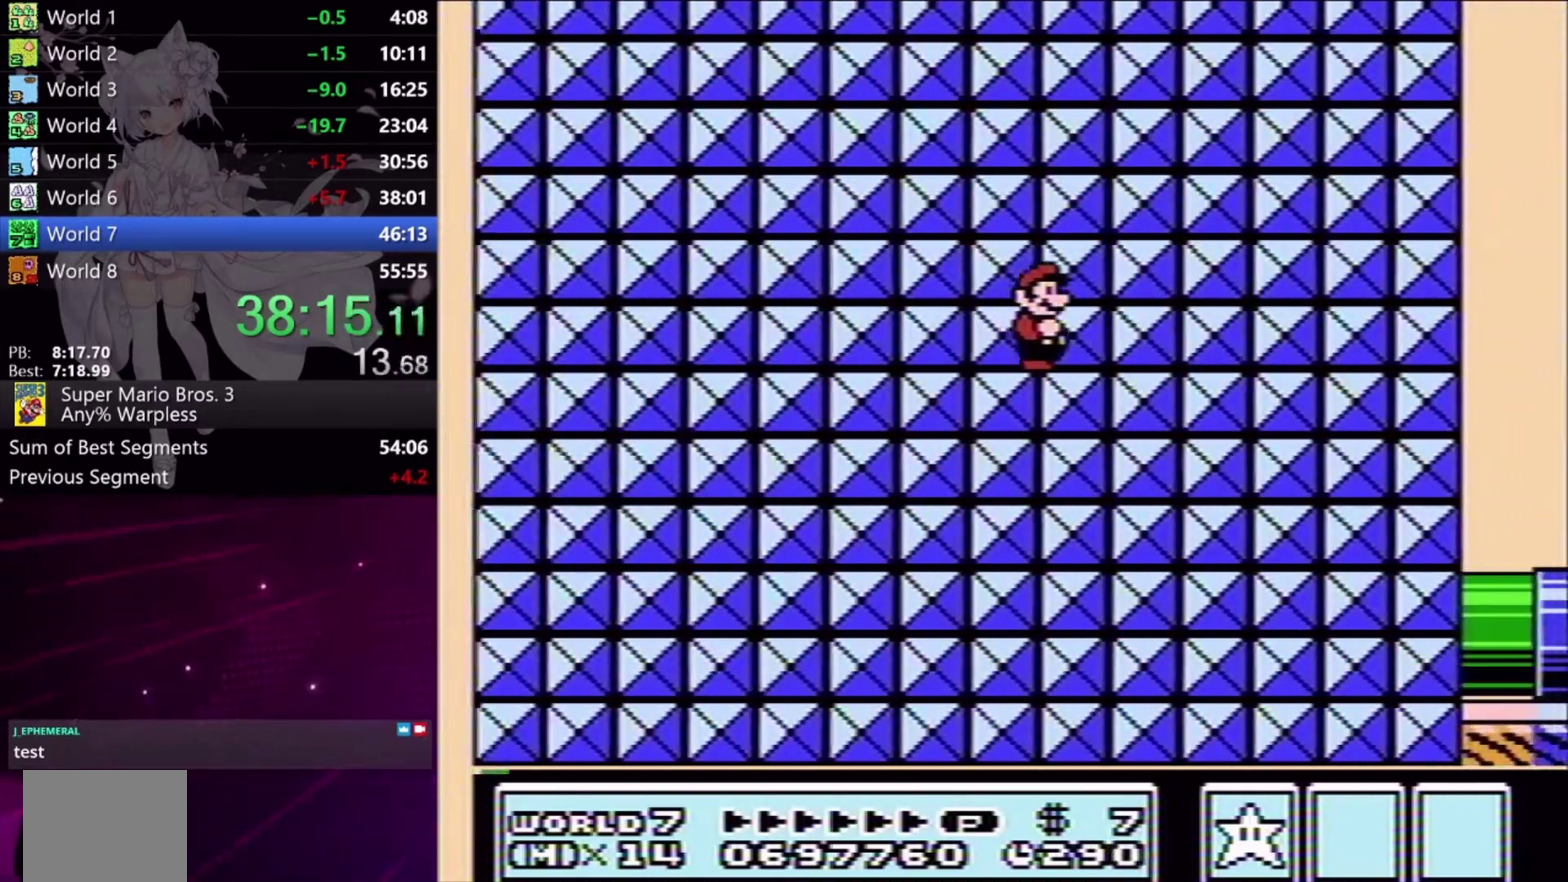
{"buttons": ["X", "DPAD_RIGHT"], "events": [[267, "X", "down"], [367, "DPAD_RIGHT", "down"]]}
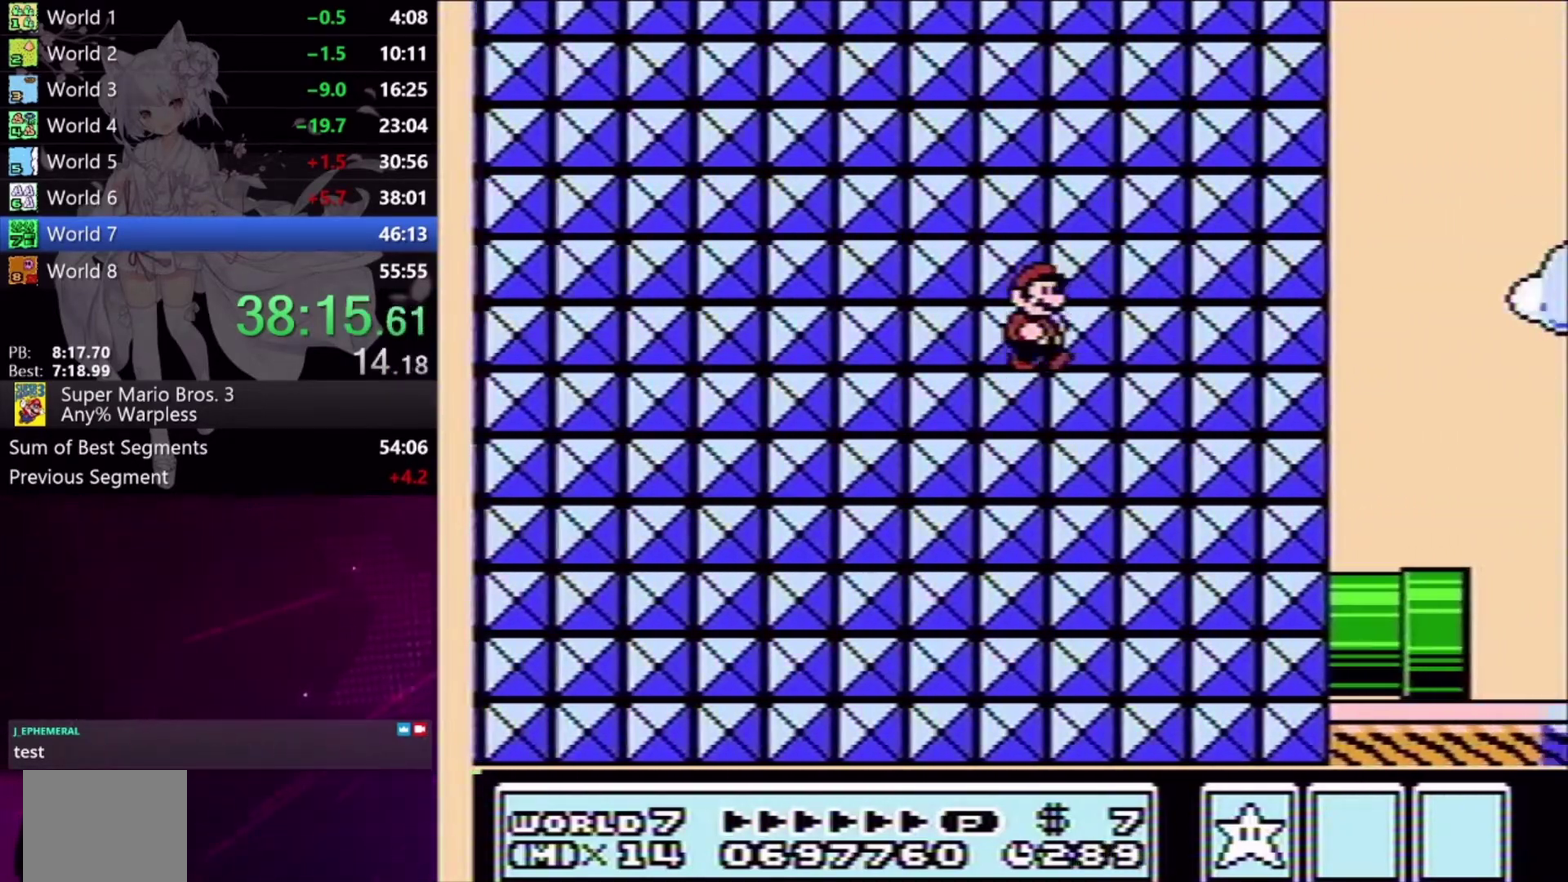
{"buttons": ["X", "DPAD_RIGHT"], "events": []}
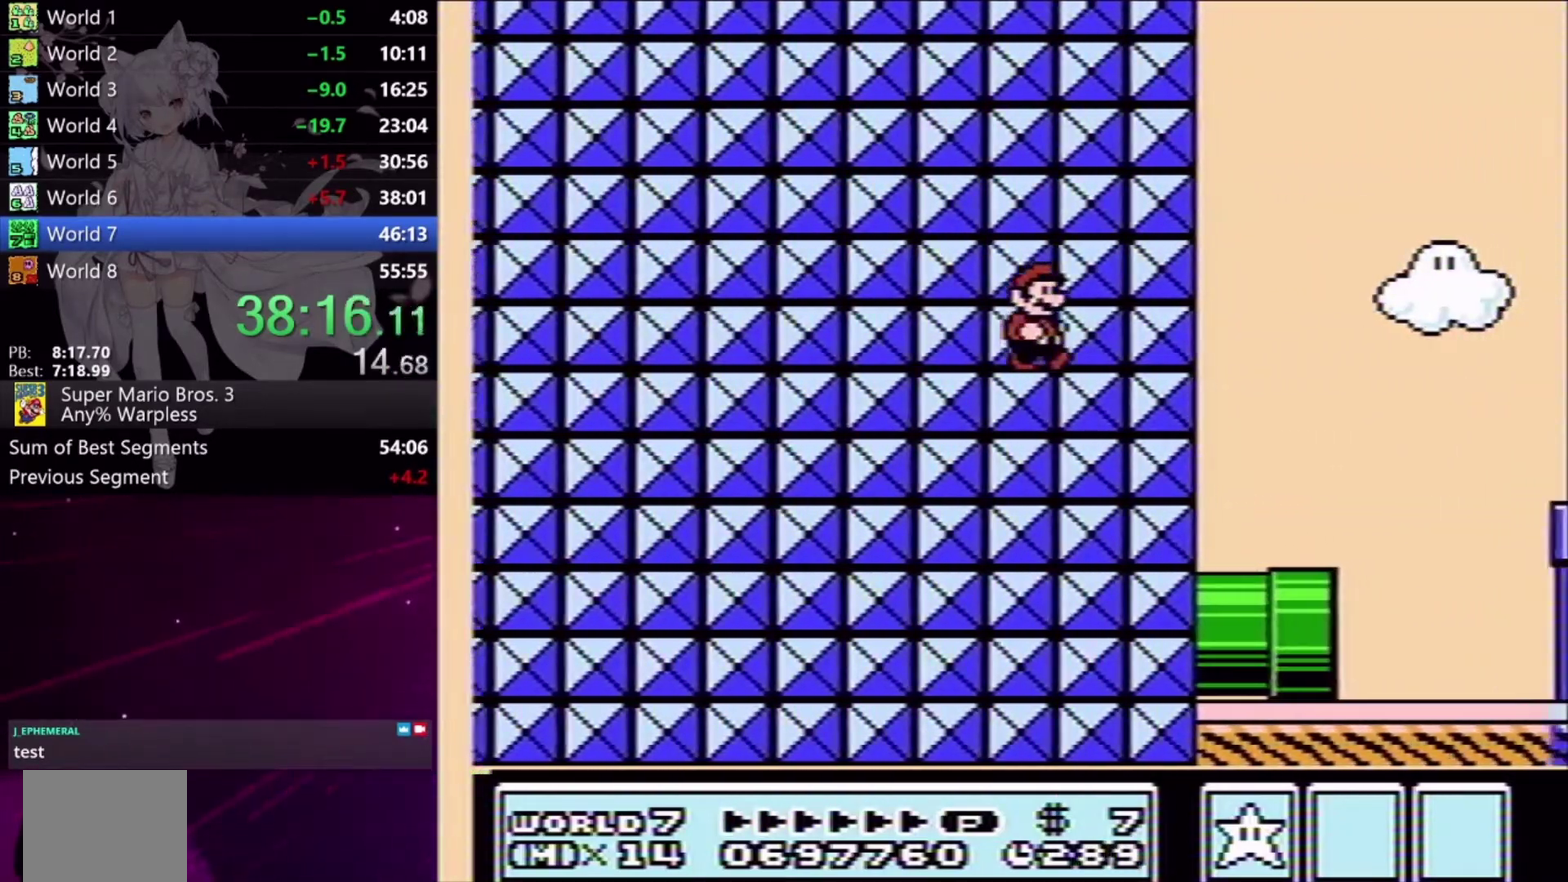
{"buttons": ["X", "DPAD_RIGHT"], "events": []}
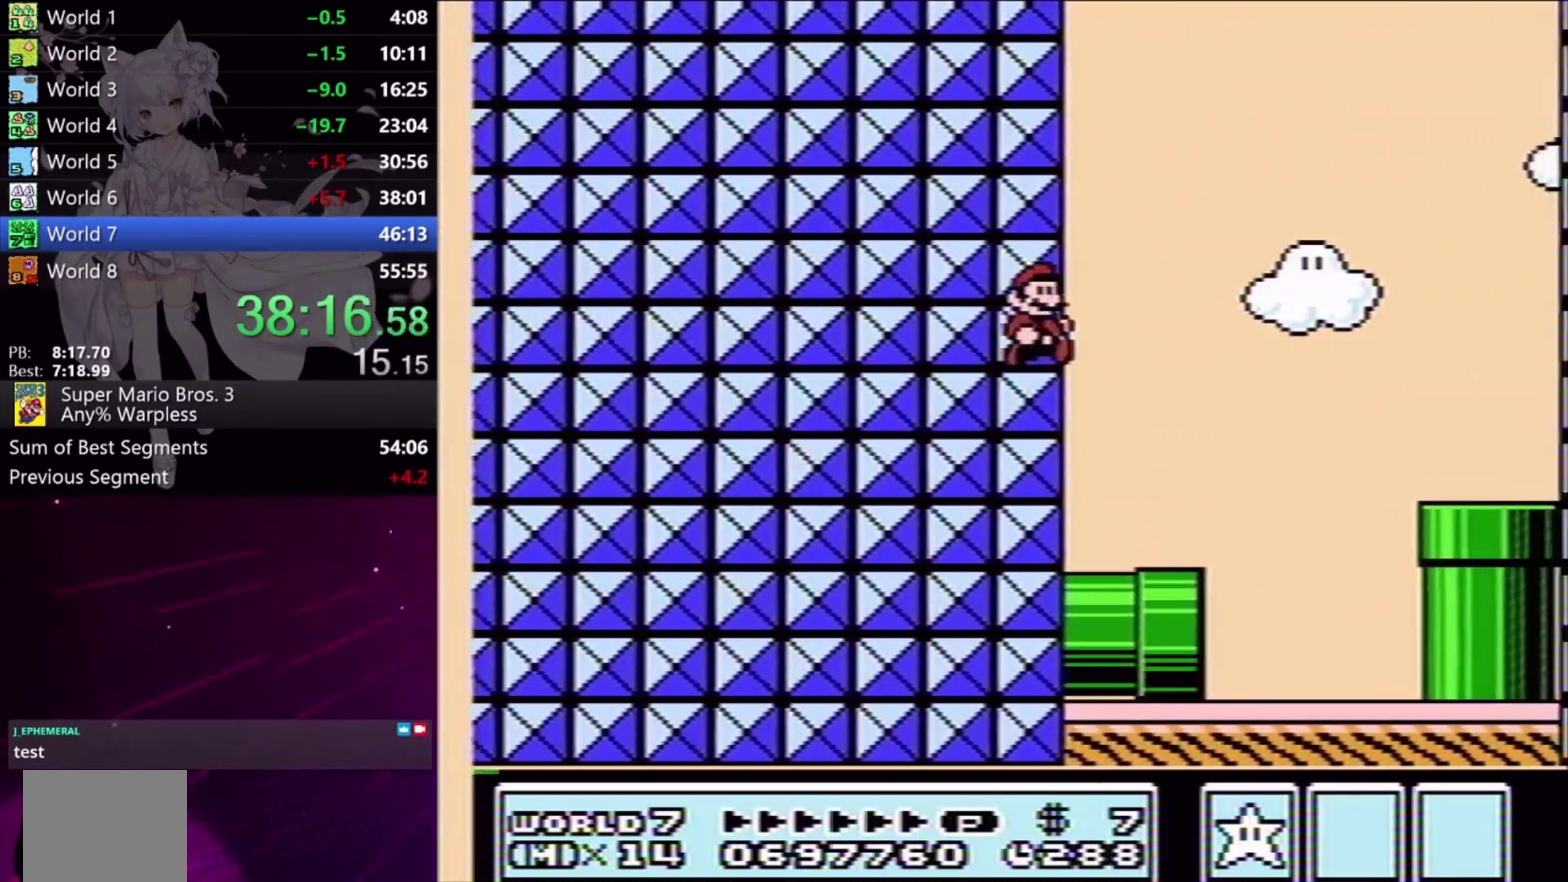
{"buttons": ["X", "DPAD_RIGHT"], "events": [[133, "A", "down"], [500, "A", "up"]]}
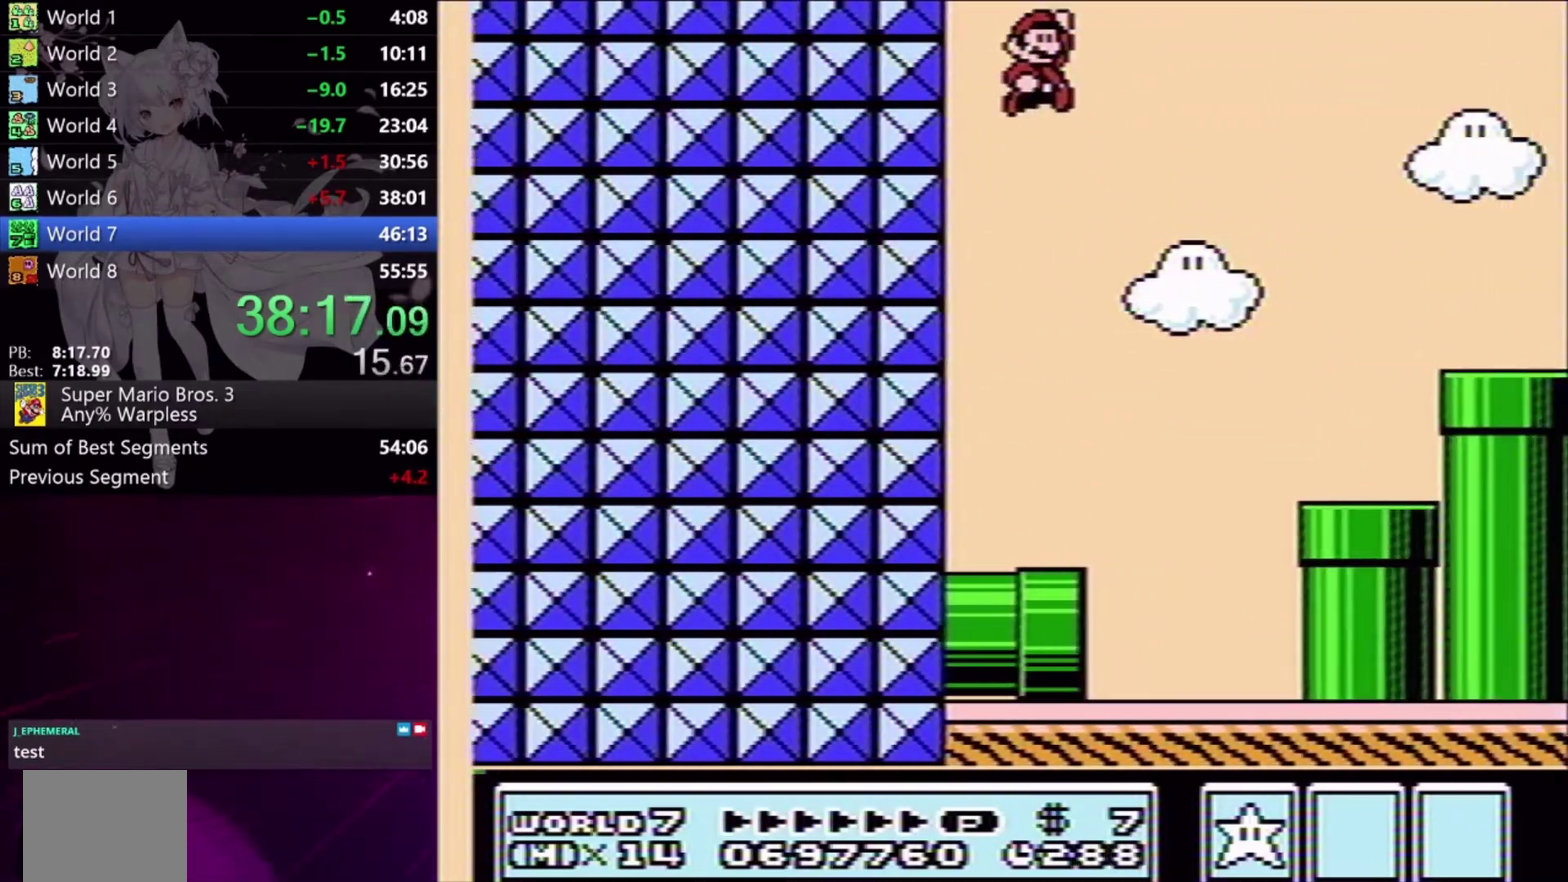
{"buttons": ["X", "DPAD_LEFT"], "events": [[333, "DPAD_RIGHT", "up"], [467, "DPAD_LEFT", "down"]]}
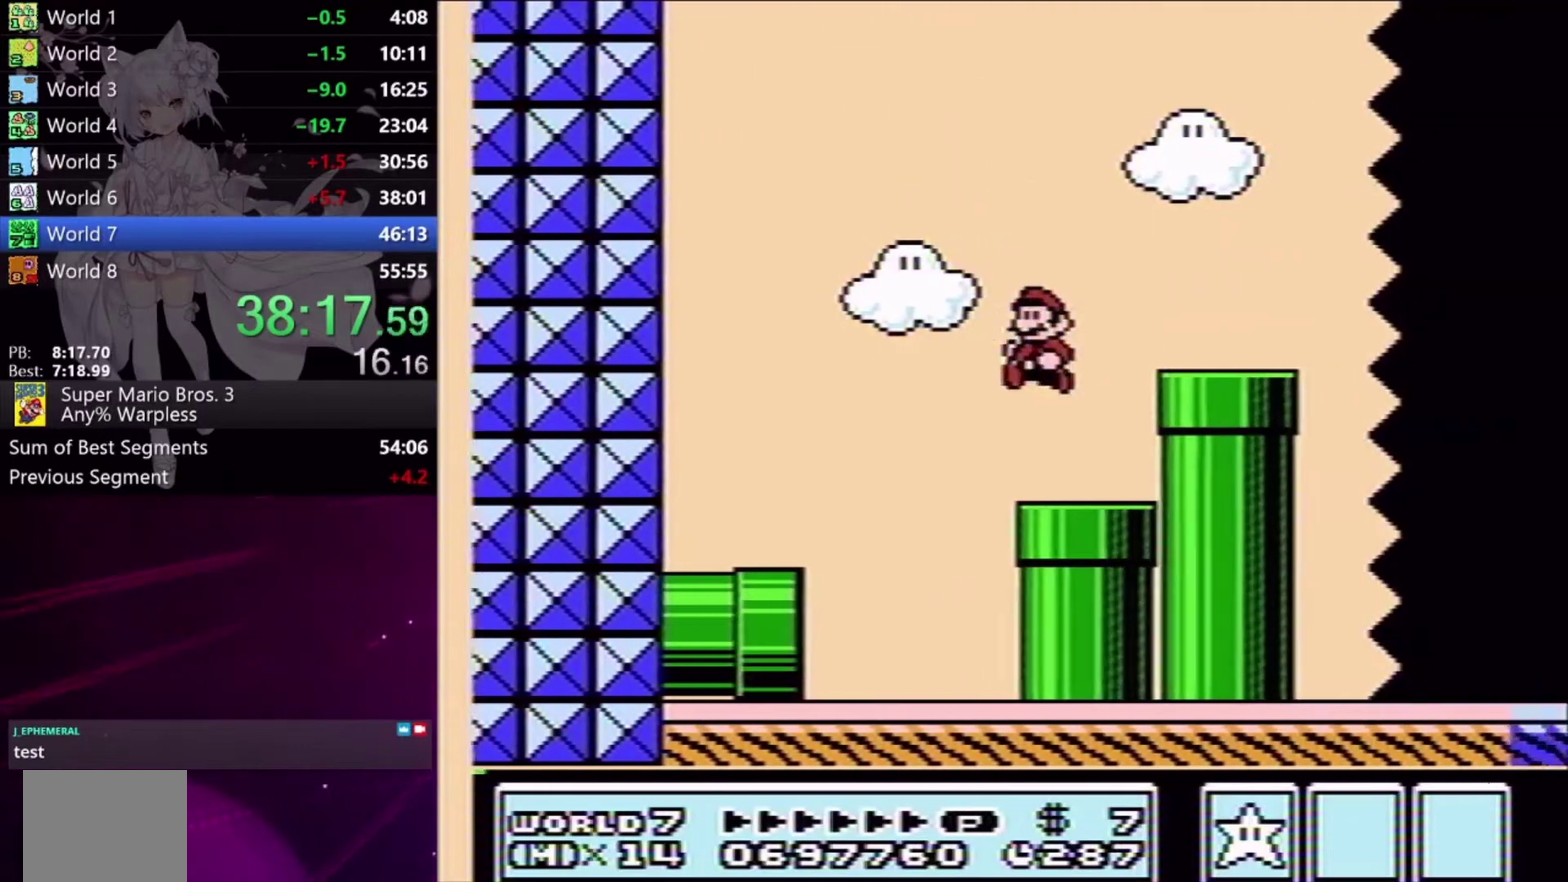
{"buttons": ["X", "DPAD_RIGHT"], "events": [[67, "DPAD_LEFT", "up"], [167, "A", "down"], [333, "DPAD_RIGHT", "down"], [467, "A", "up"]]}
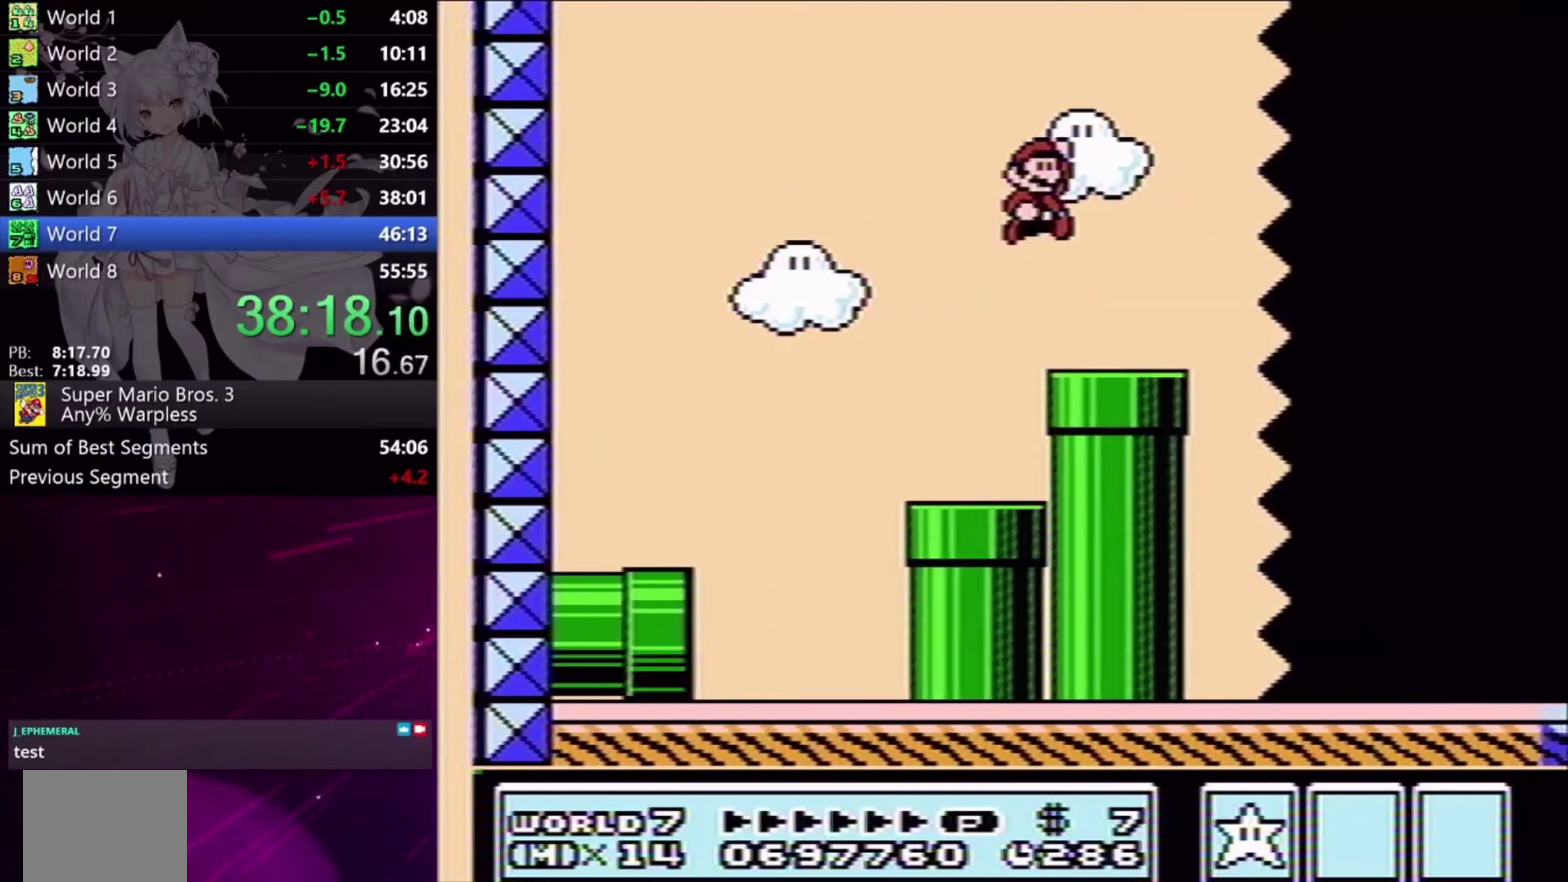
{"buttons": ["X", "DPAD_RIGHT"], "events": [[100, "A", "down"], [300, "A", "up"]]}
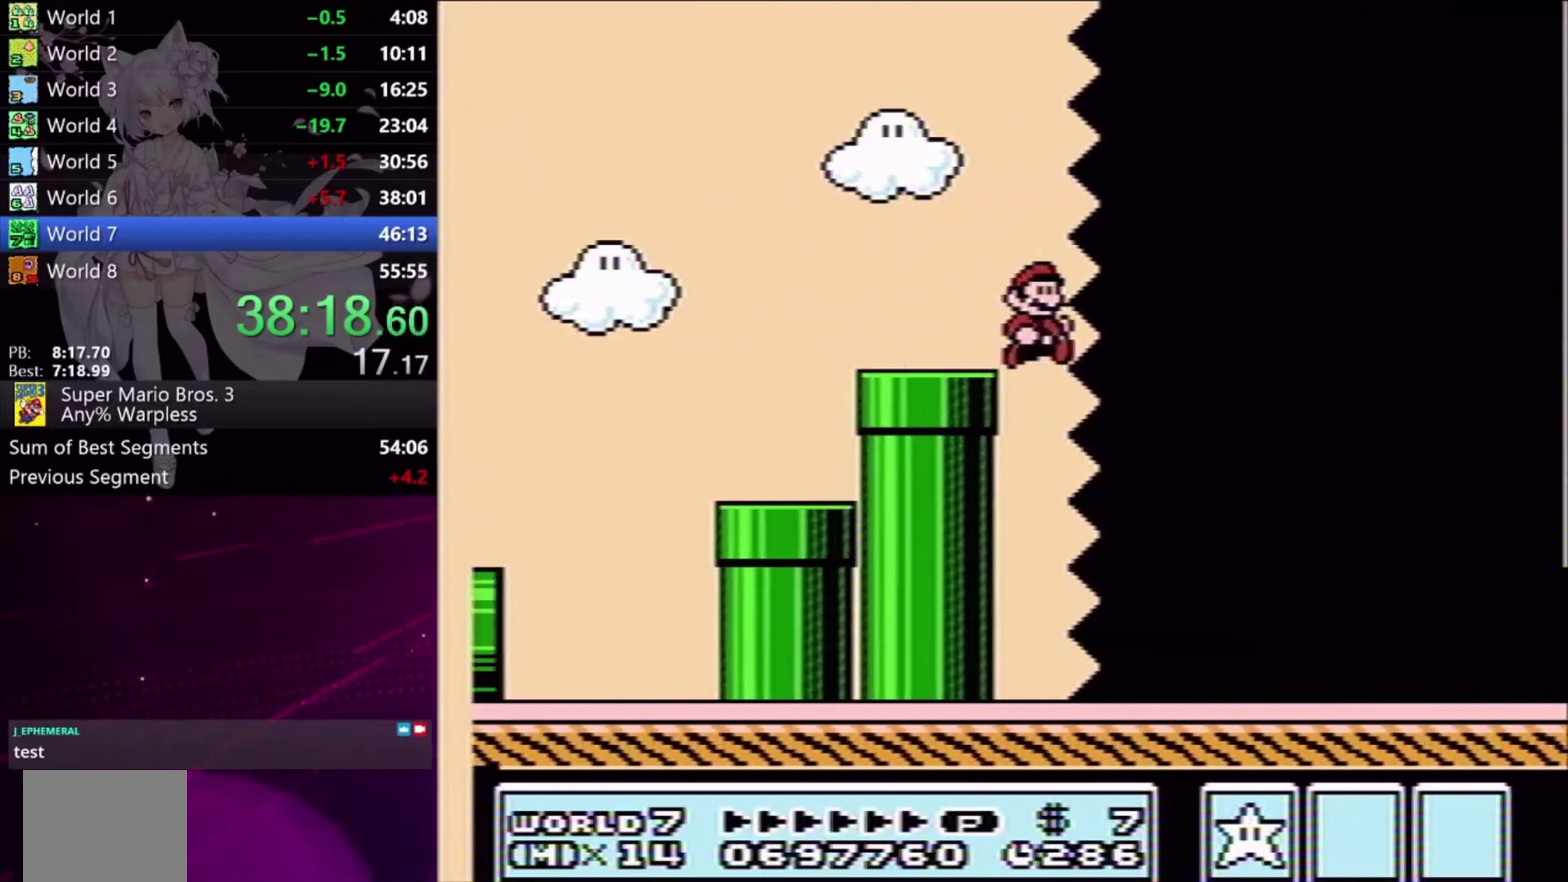
{"buttons": ["A", "X", "DPAD_RIGHT"], "events": [[467, "A", "down"]]}
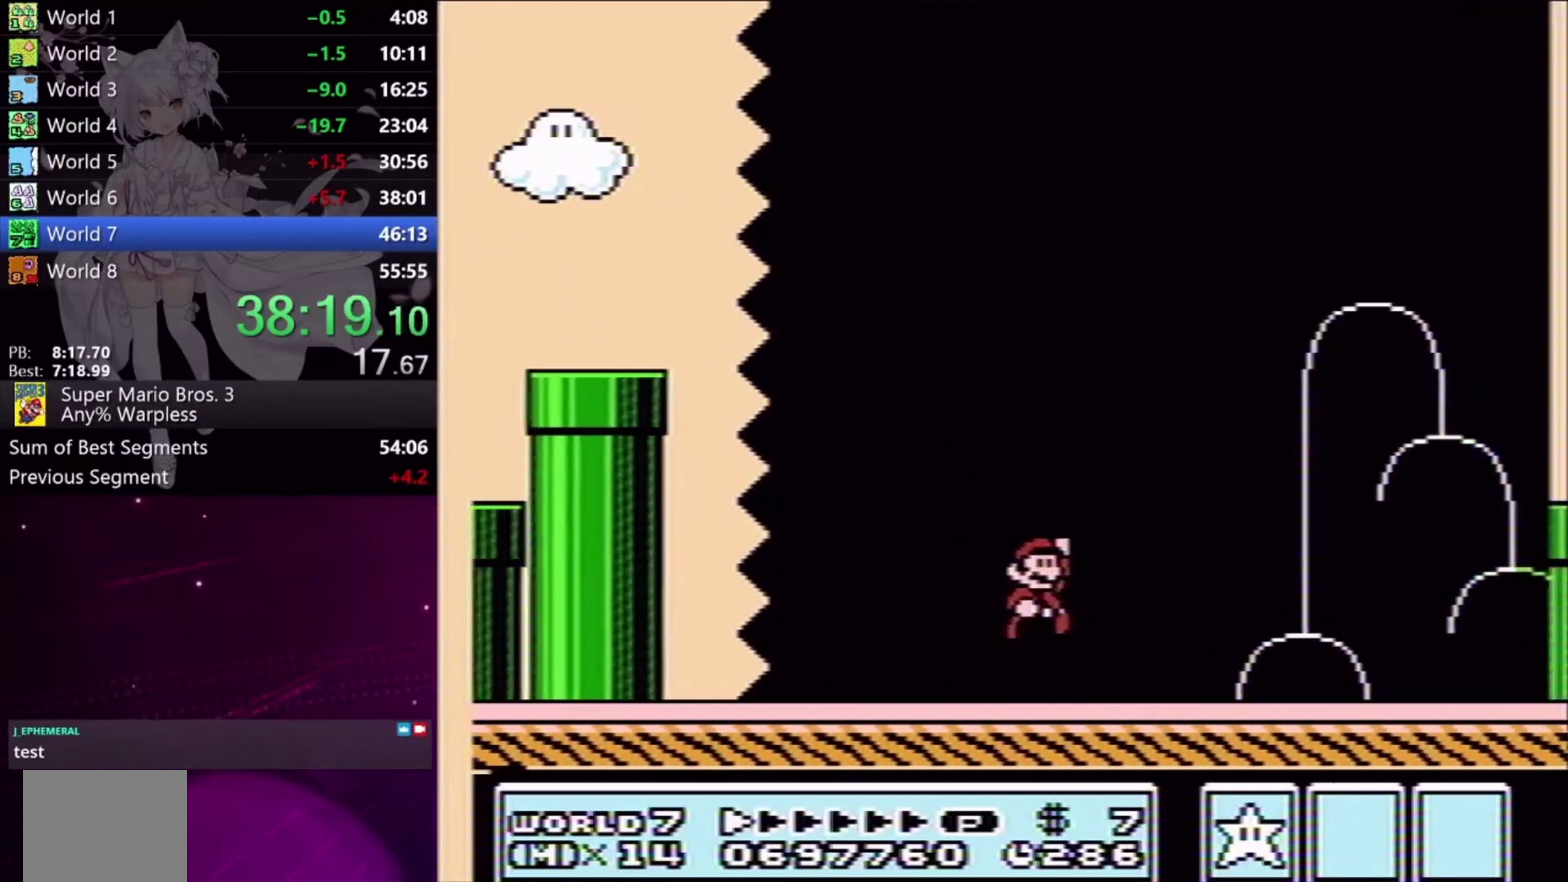
{"buttons": ["A", "X", "DPAD_RIGHT"], "events": [[33, "A", "up"], [500, "A", "down"]]}
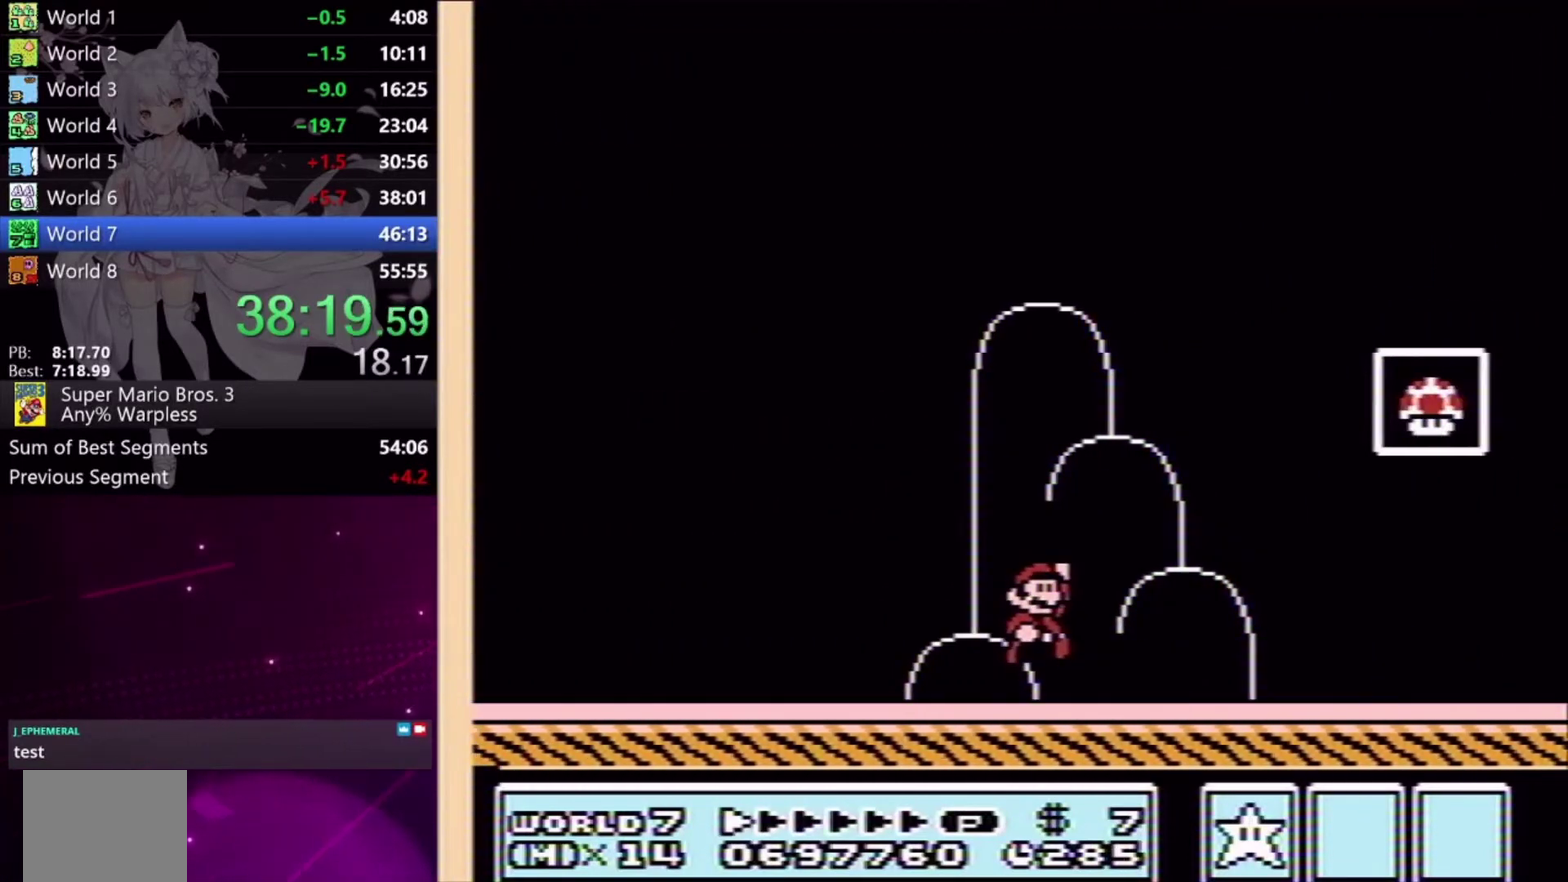
{"buttons": ["X", "DPAD_RIGHT"], "events": [[300, "A", "up"]]}